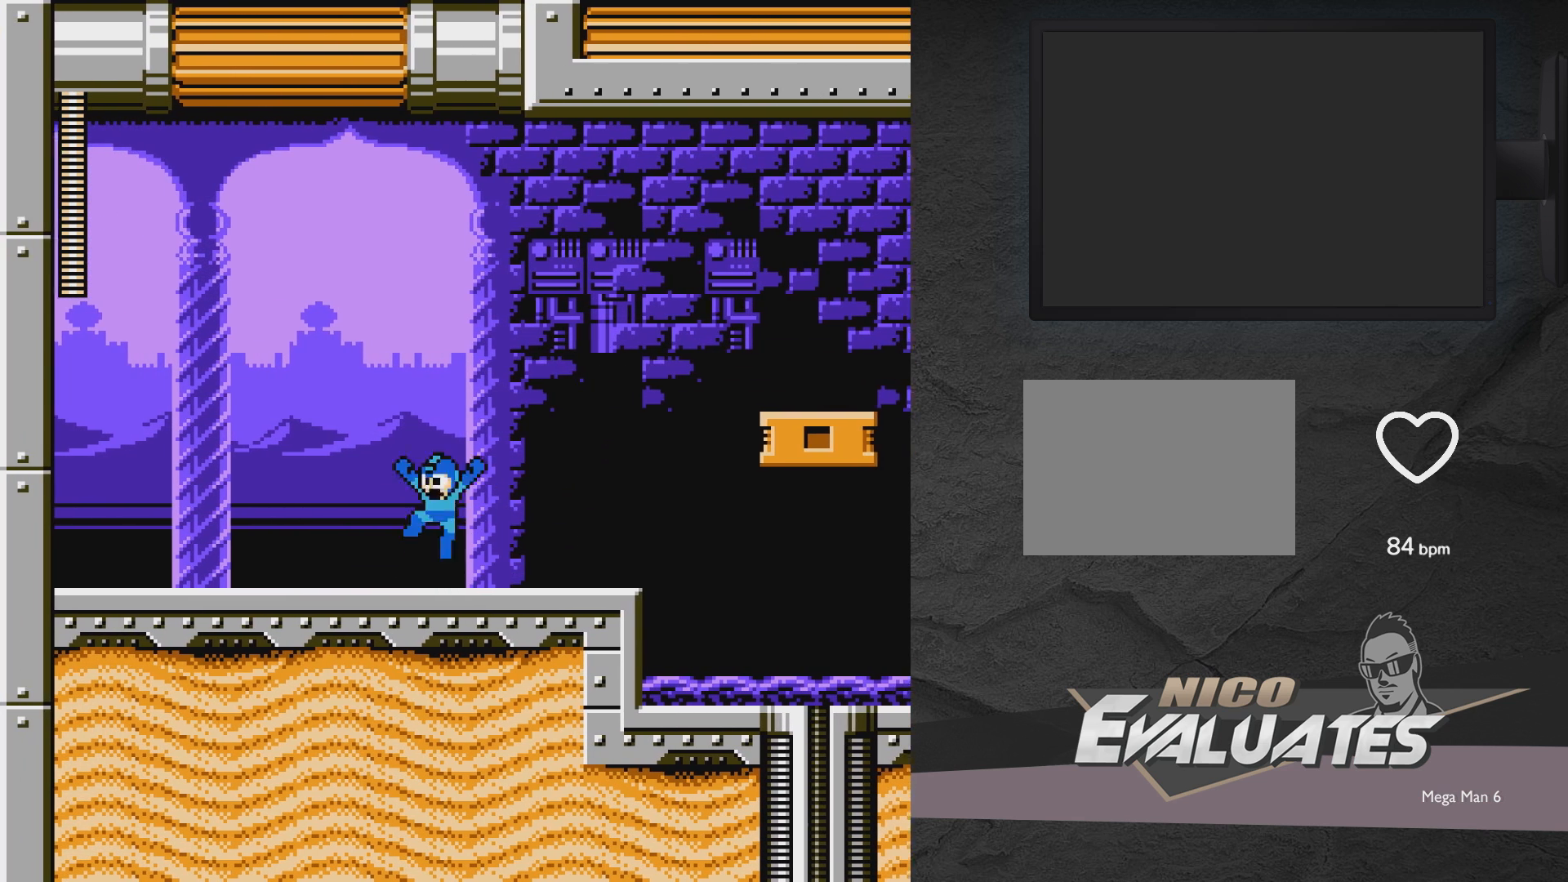
Gameplay with a controller (Xbox layout); each line is a JSON object with the inputs held at the frame after it. "events" lists button and stick changes between this image and that frame as [ms after this image, input, new state], when the widget could be followed in between. Not read: L2 R2 left_stick right_stick.
{"buttons": ["X"], "events": [[283, "DPAD_LEFT", "up"], [333, "DPAD_RIGHT", "down"], [433, "A", "up"], [433, "DPAD_RIGHT", "up"], [433, "X", "up"], [483, "X", "down"]]}
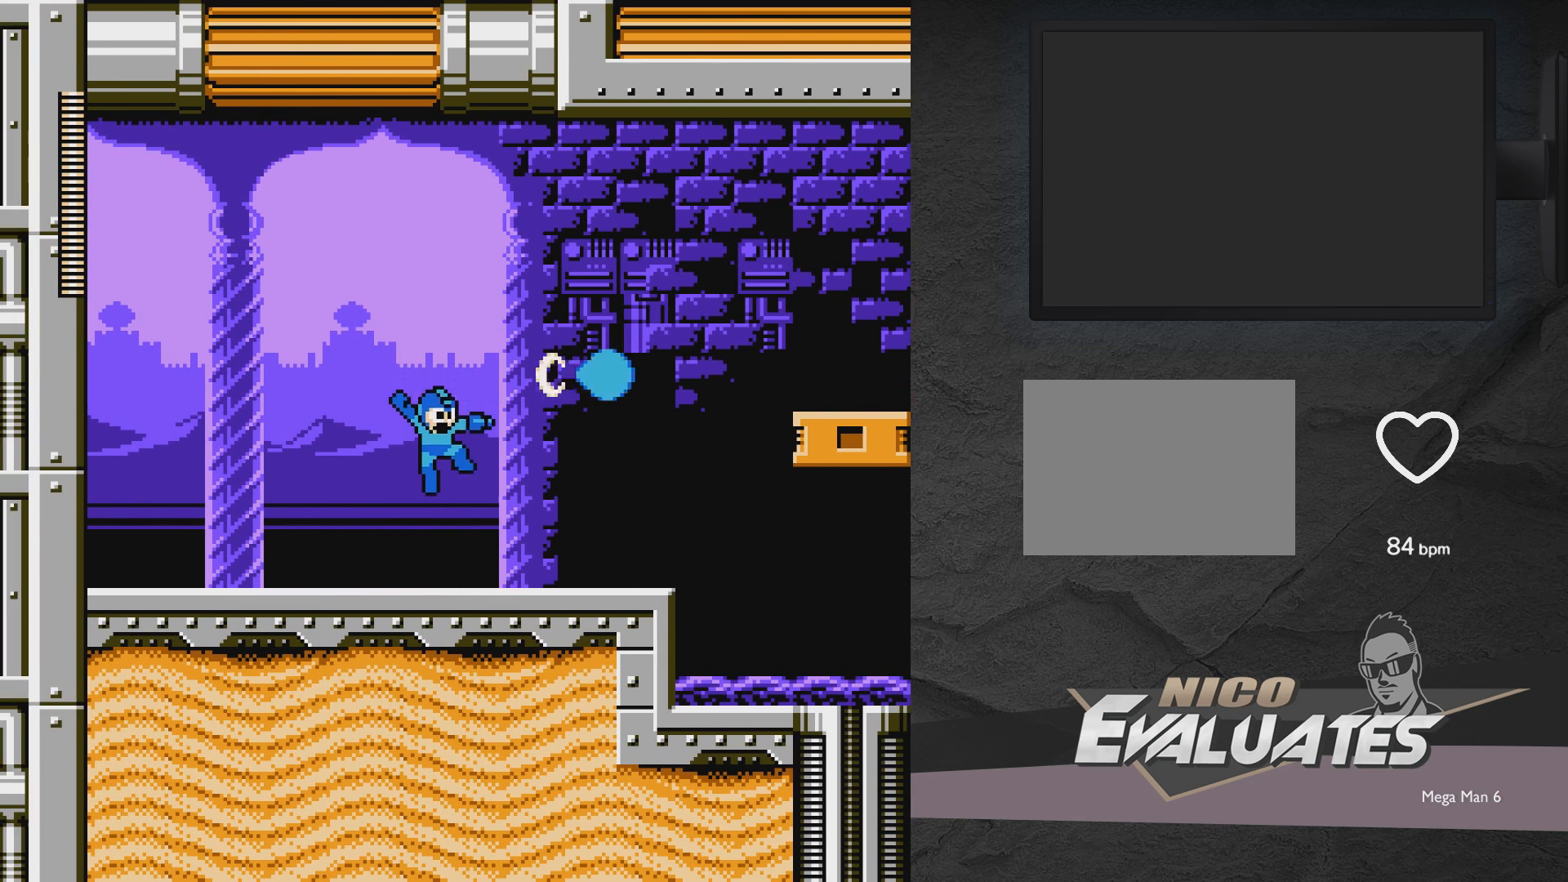
{"buttons": ["A", "X", "DPAD_LEFT"], "events": [[383, "A", "down"], [483, "DPAD_LEFT", "down"]]}
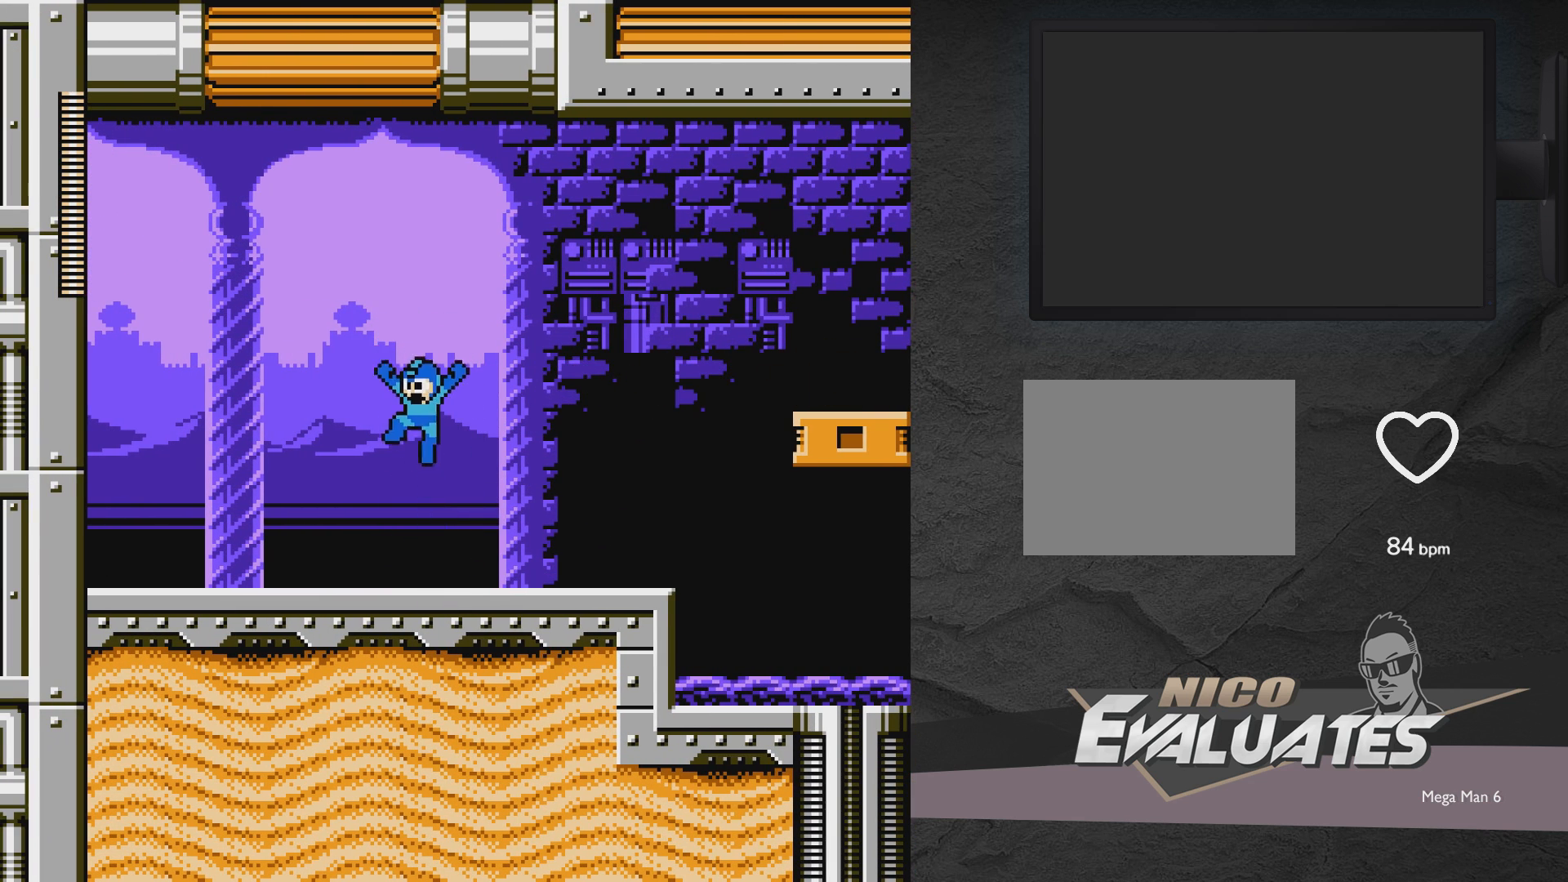
{"buttons": ["X", "DPAD_LEFT"], "events": [[383, "A", "up"]]}
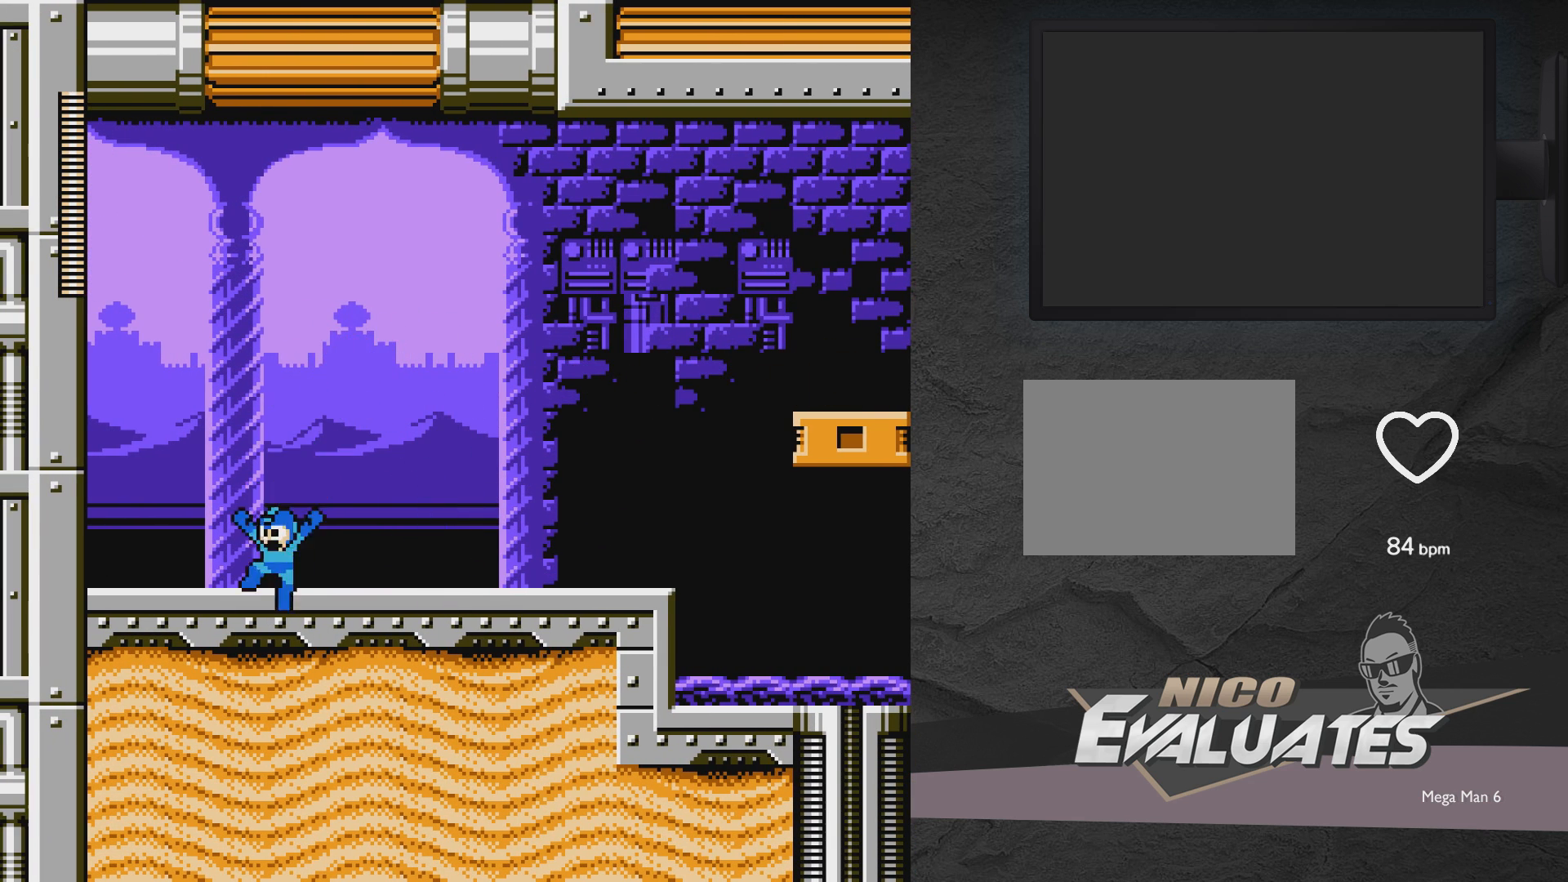
{"buttons": ["A", "X", "DPAD_RIGHT"], "events": [[50, "DPAD_LEFT", "up"], [150, "DPAD_RIGHT", "down"], [200, "A", "down"]]}
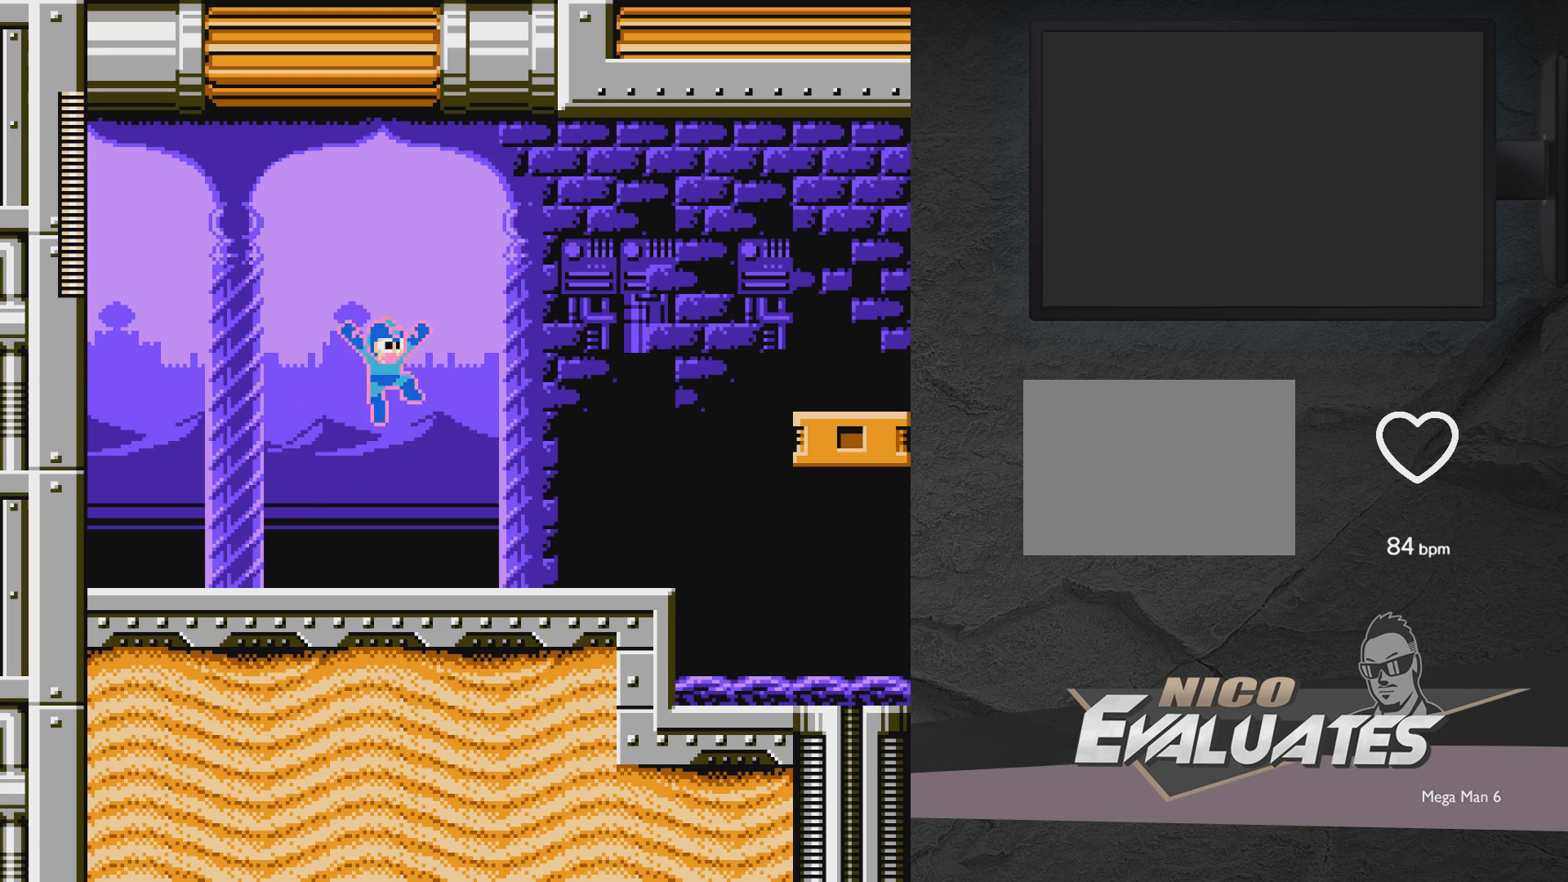
{"buttons": ["A", "DPAD_RIGHT"], "events": [[283, "A", "up"], [450, "A", "down"], [483, "X", "up"]]}
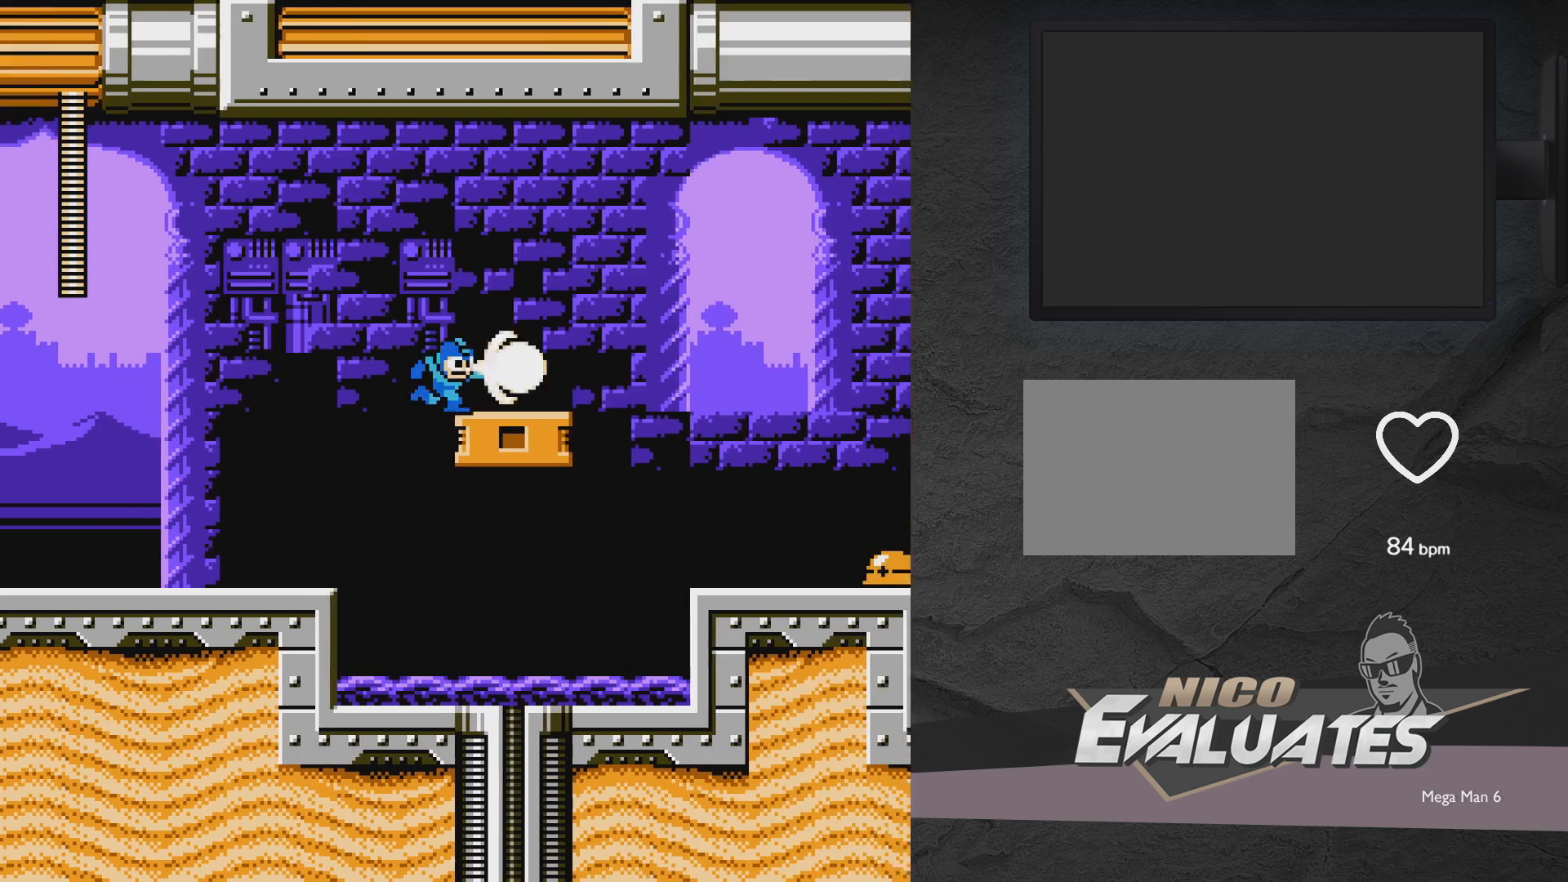
{"buttons": ["DPAD_LEFT"], "events": [[50, "A", "up"], [200, "DPAD_RIGHT", "up"], [433, "DPAD_LEFT", "down"]]}
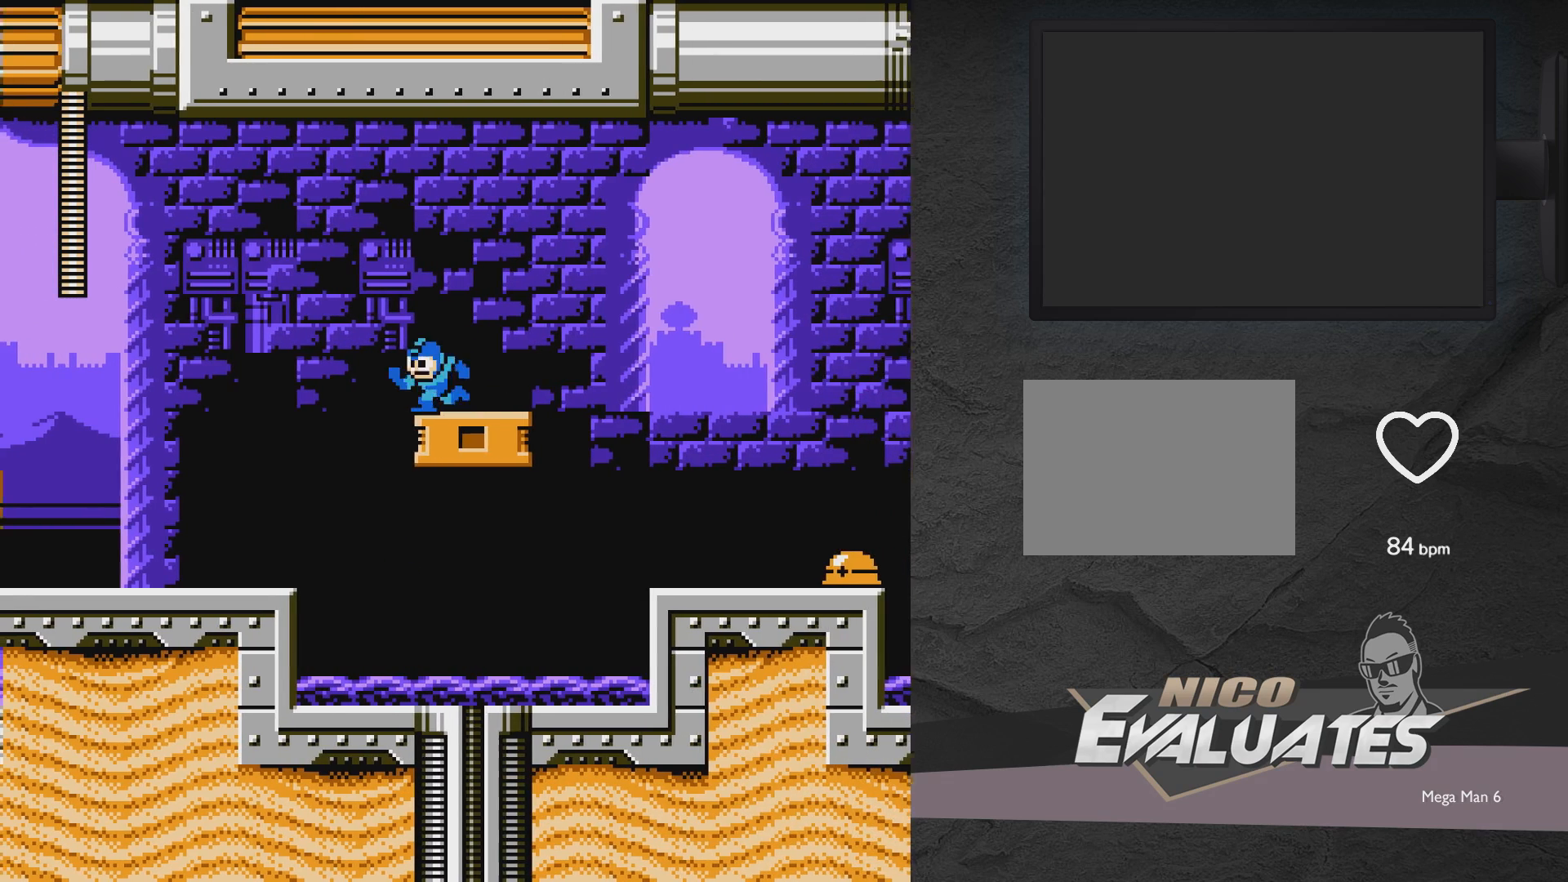
{"buttons": ["A", "DPAD_UP", "DPAD_LEFT"], "events": [[100, "A", "down"], [300, "DPAD_UP", "down"]]}
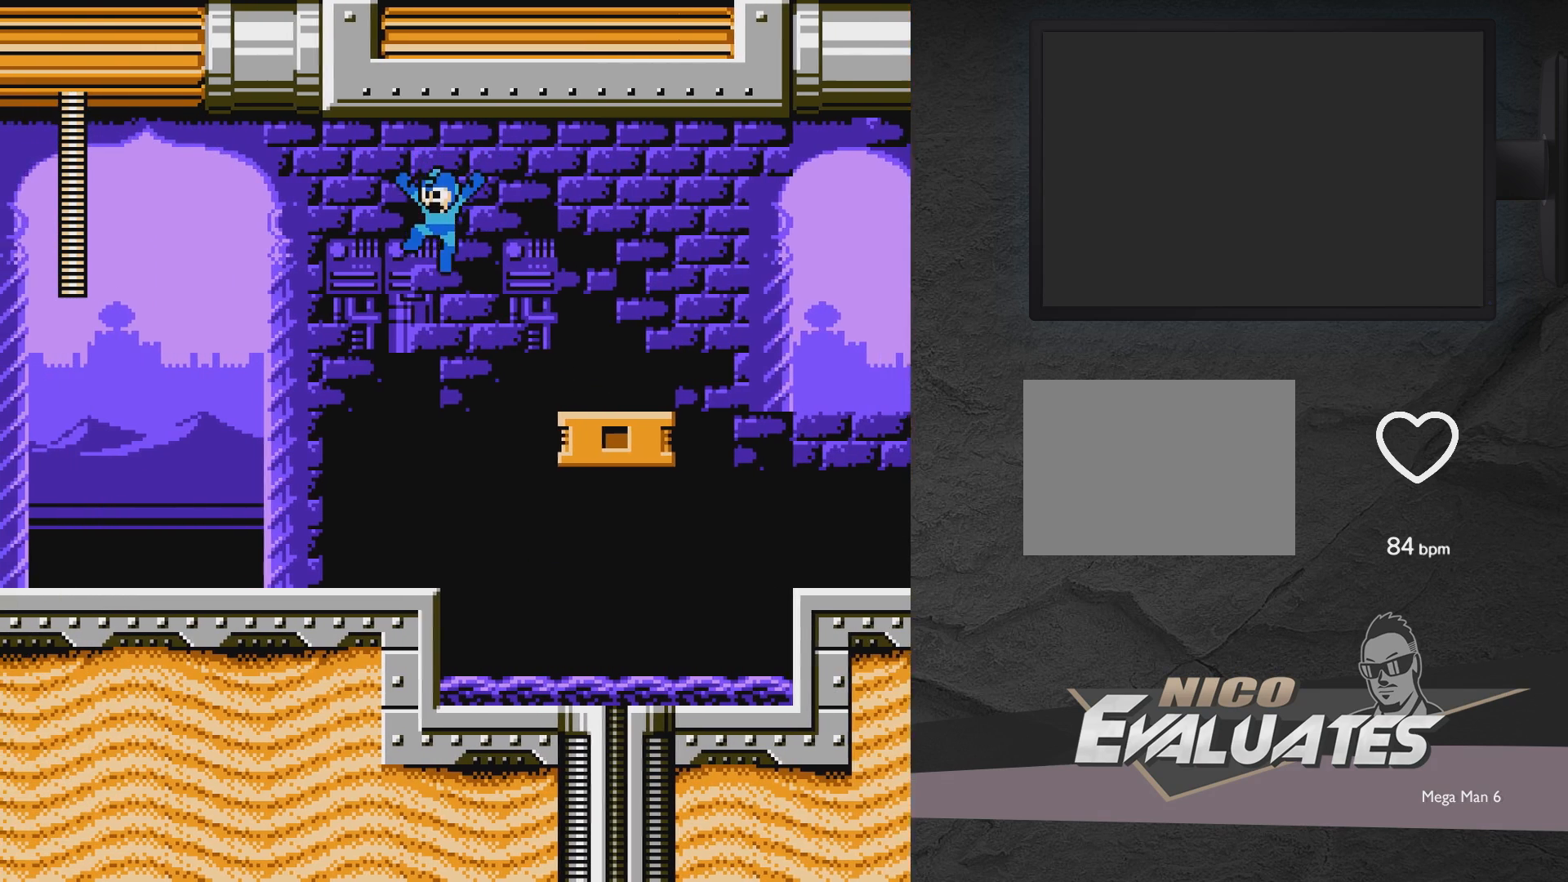
{"buttons": ["DPAD_LEFT"], "events": [[333, "DPAD_UP", "up"], [500, "A", "up"]]}
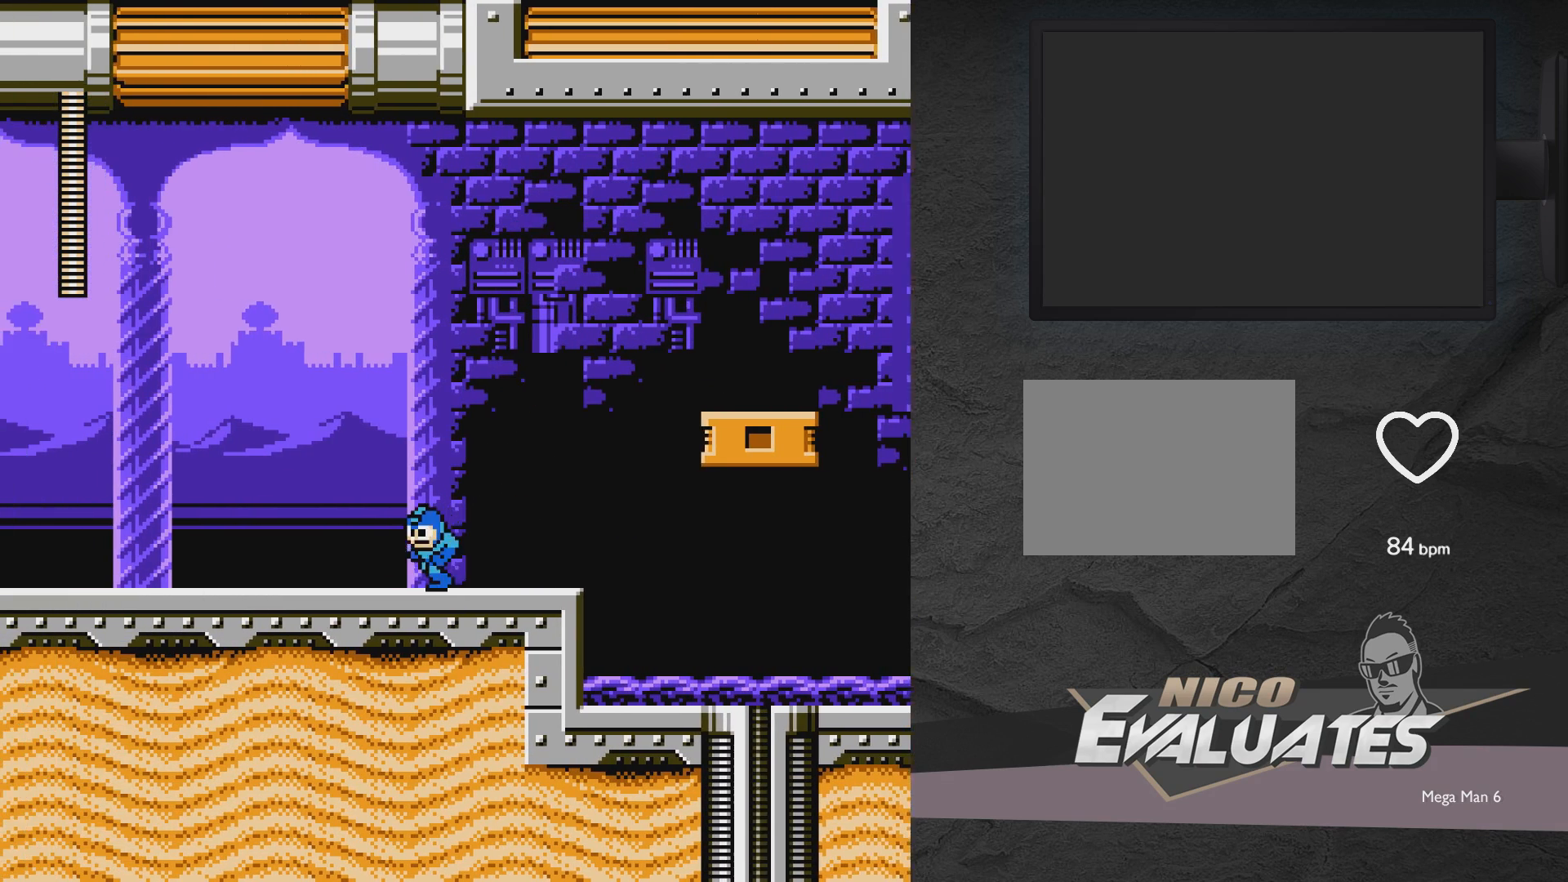
{"buttons": ["DPAD_RIGHT"], "events": [[100, "DPAD_UP", "down"], [200, "DPAD_LEFT", "up"], [200, "DPAD_UP", "up"], [300, "DPAD_RIGHT", "down"]]}
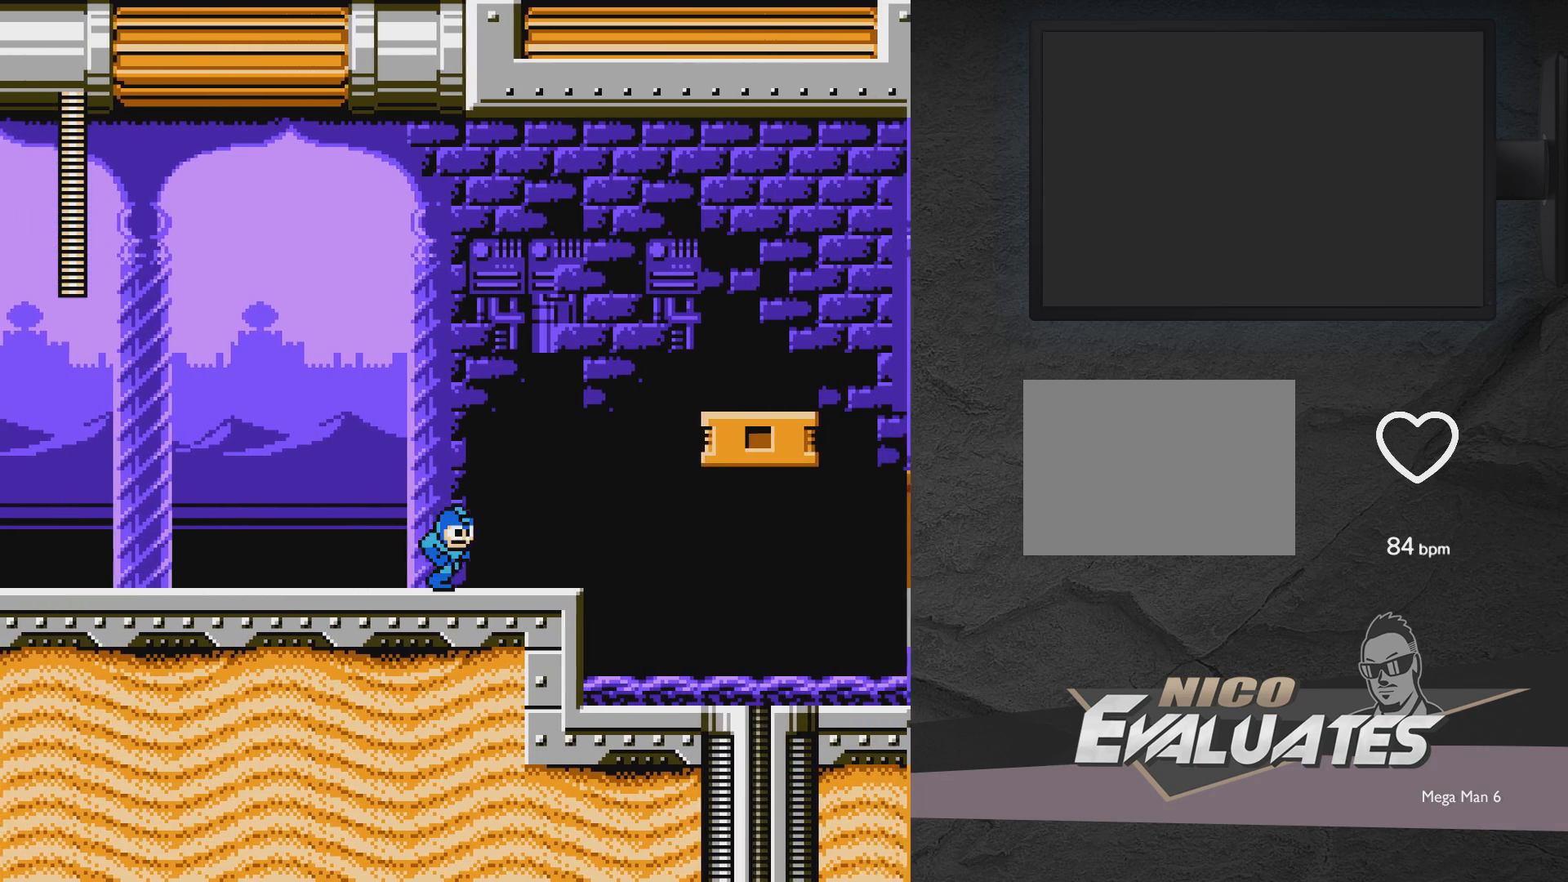
{"buttons": ["A", "DPAD_RIGHT"], "events": [[483, "A", "down"]]}
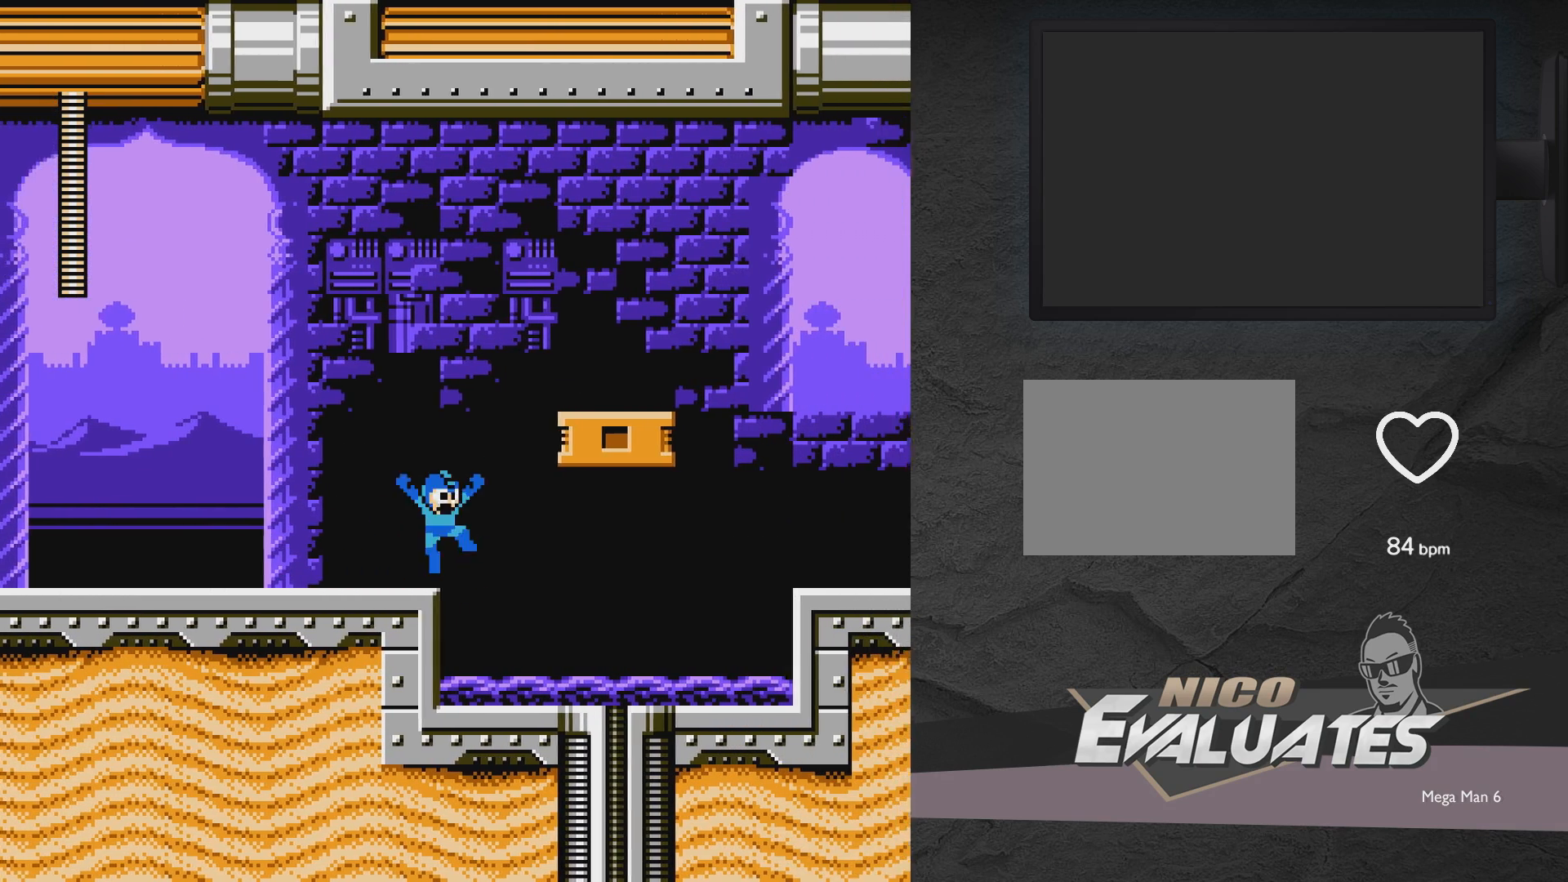
{"buttons": ["DPAD_RIGHT"], "events": [[500, "A", "up"]]}
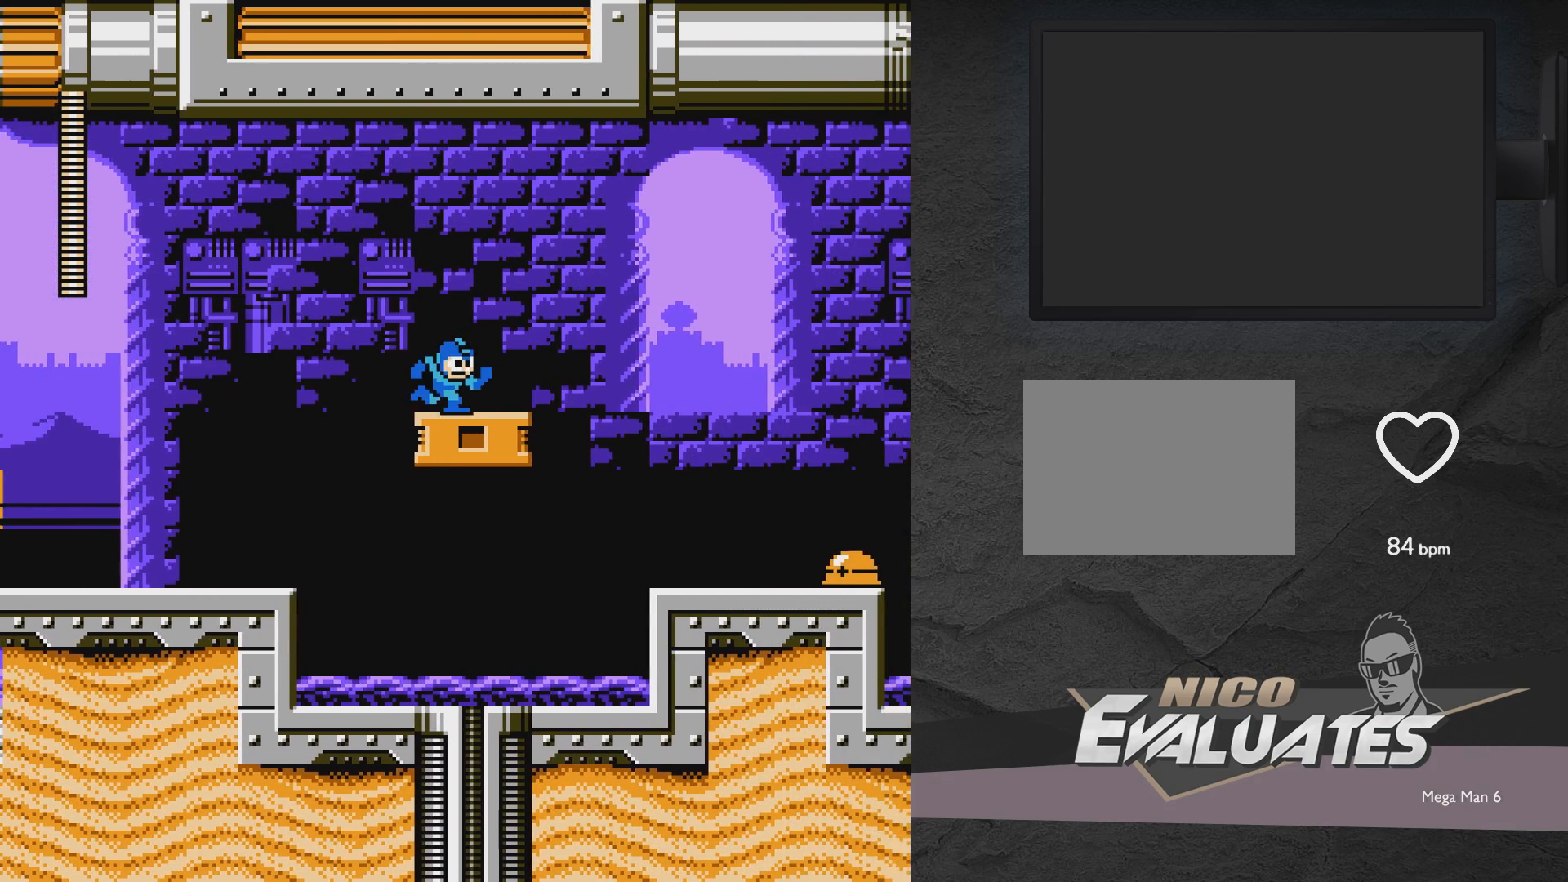
{"buttons": [], "events": [[50, "DPAD_RIGHT", "up"]]}
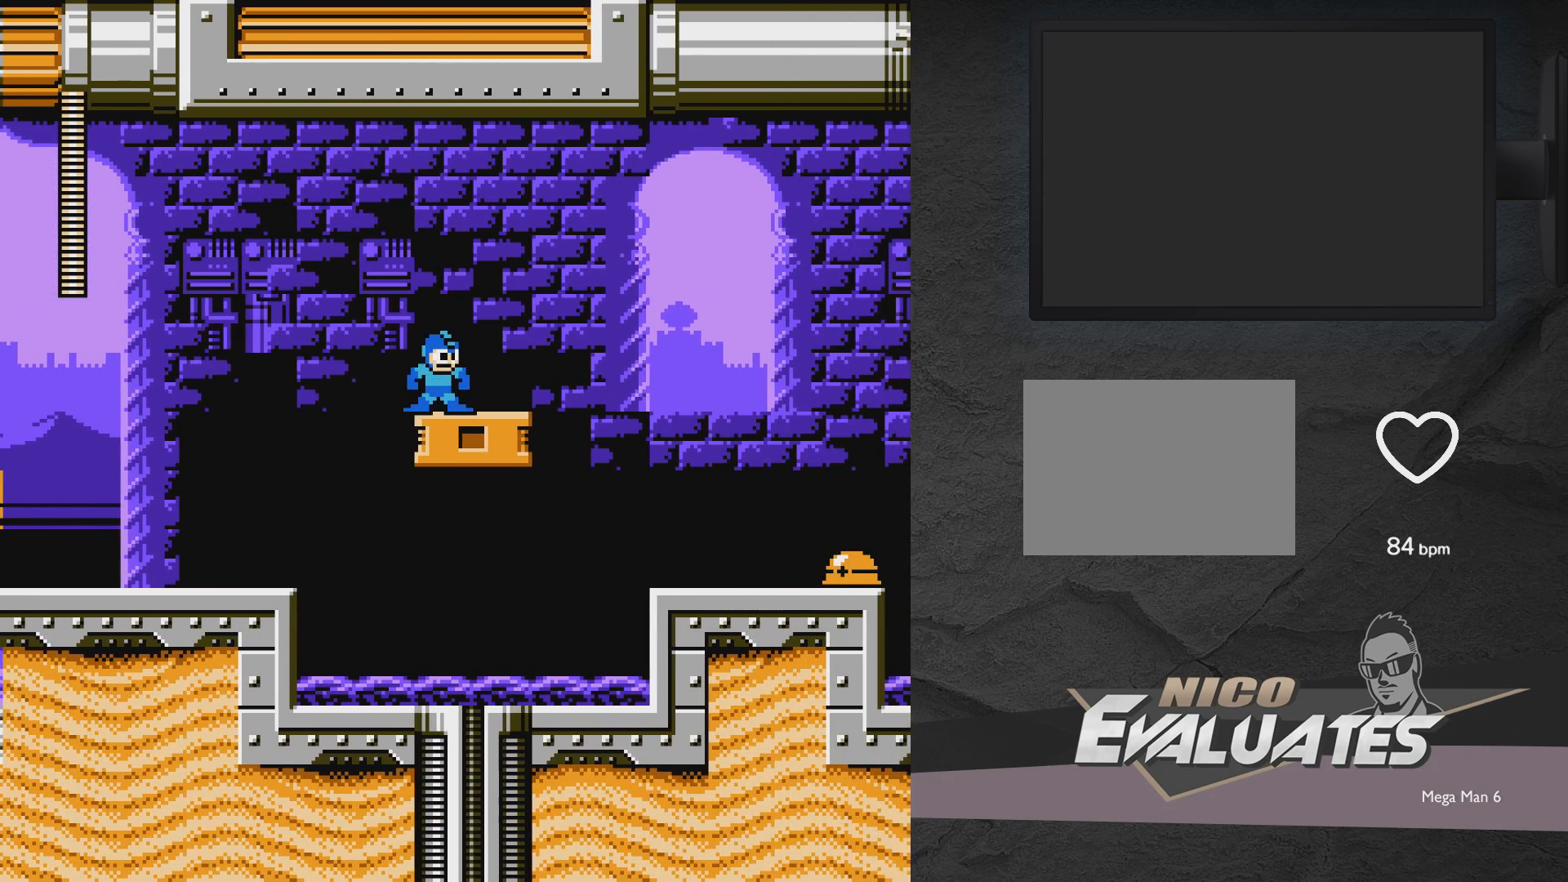
{"buttons": ["DPAD_RIGHT"], "events": [[50, "A", "down"], [50, "DPAD_LEFT", "down"], [200, "A", "up"], [367, "DPAD_LEFT", "up"], [417, "DPAD_RIGHT", "down"]]}
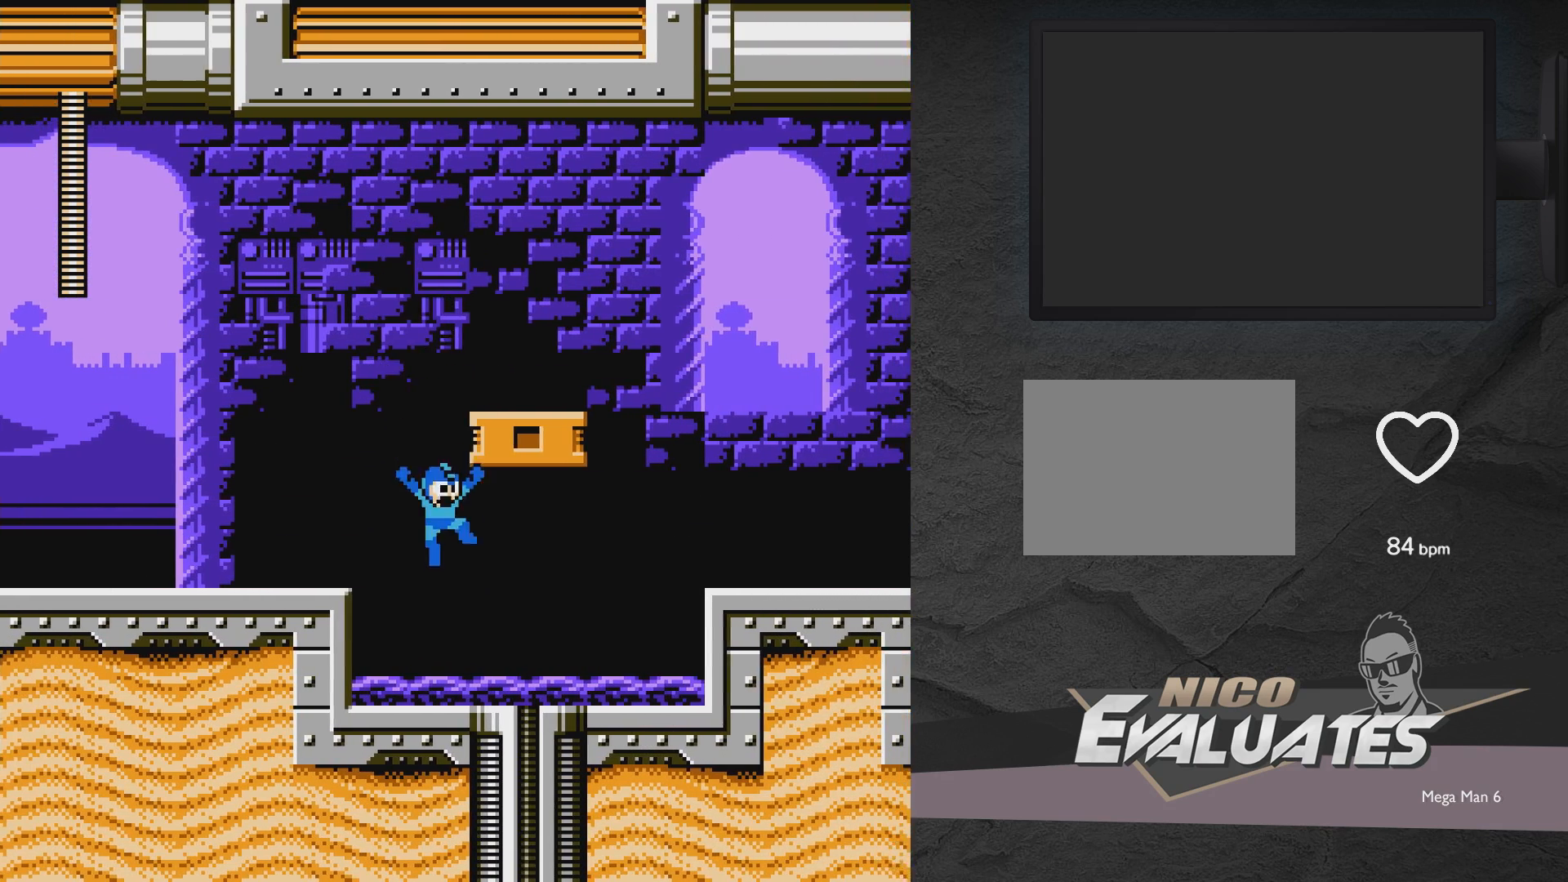
{"buttons": ["A", "DPAD_LEFT"], "events": [[117, "DPAD_RIGHT", "up"], [217, "DPAD_LEFT", "down"], [267, "A", "down"]]}
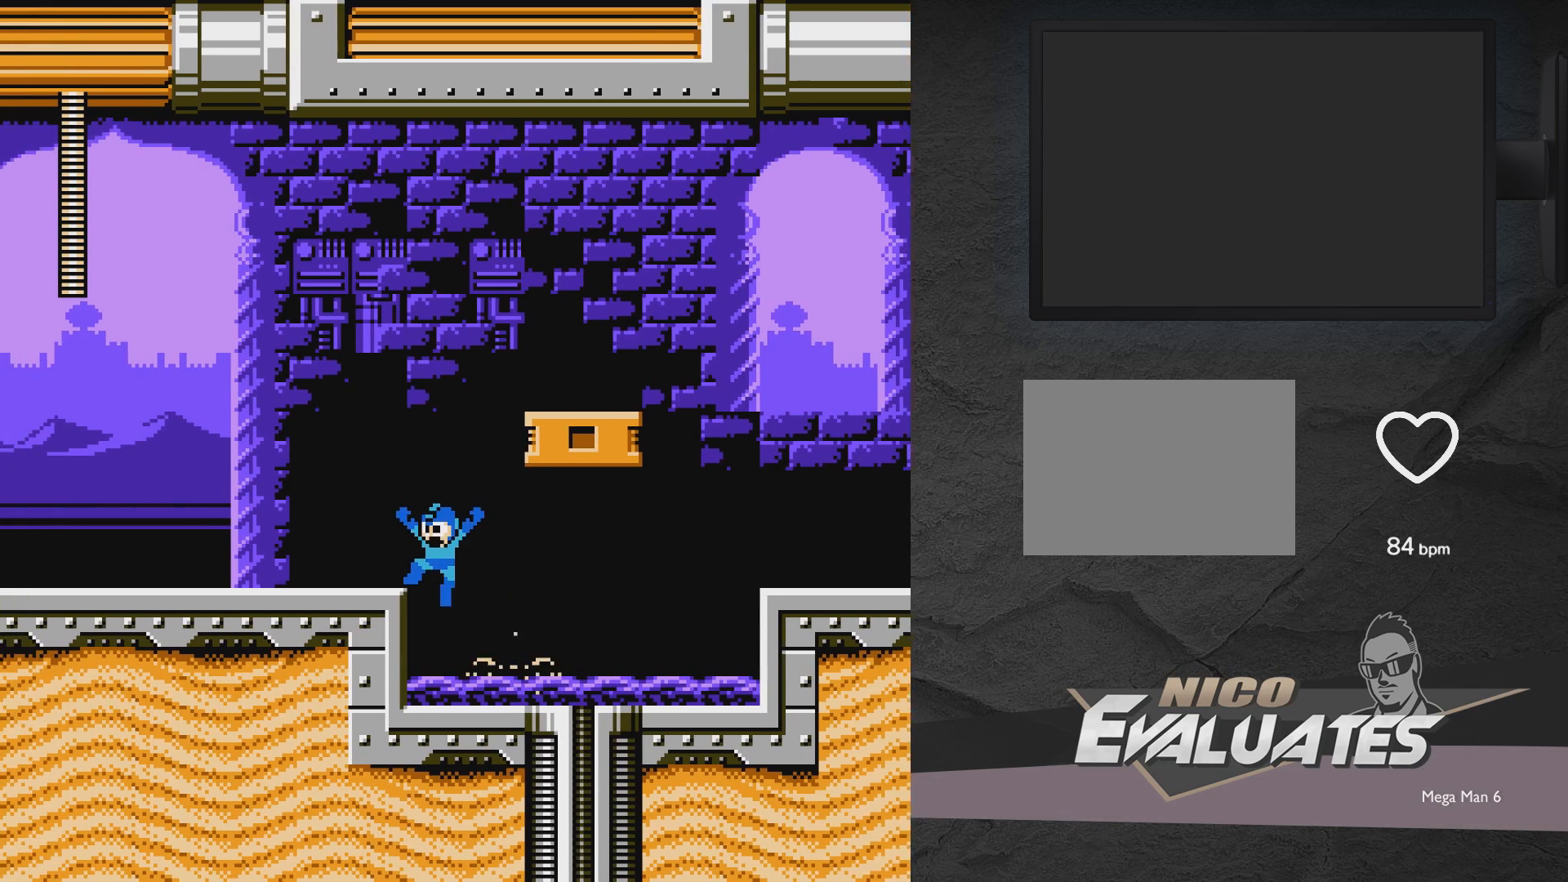
{"buttons": ["A", "DPAD_LEFT"], "events": [[217, "A", "up"], [217, "DPAD_DOWN", "down"], [267, "A", "down"], [417, "DPAD_DOWN", "up"]]}
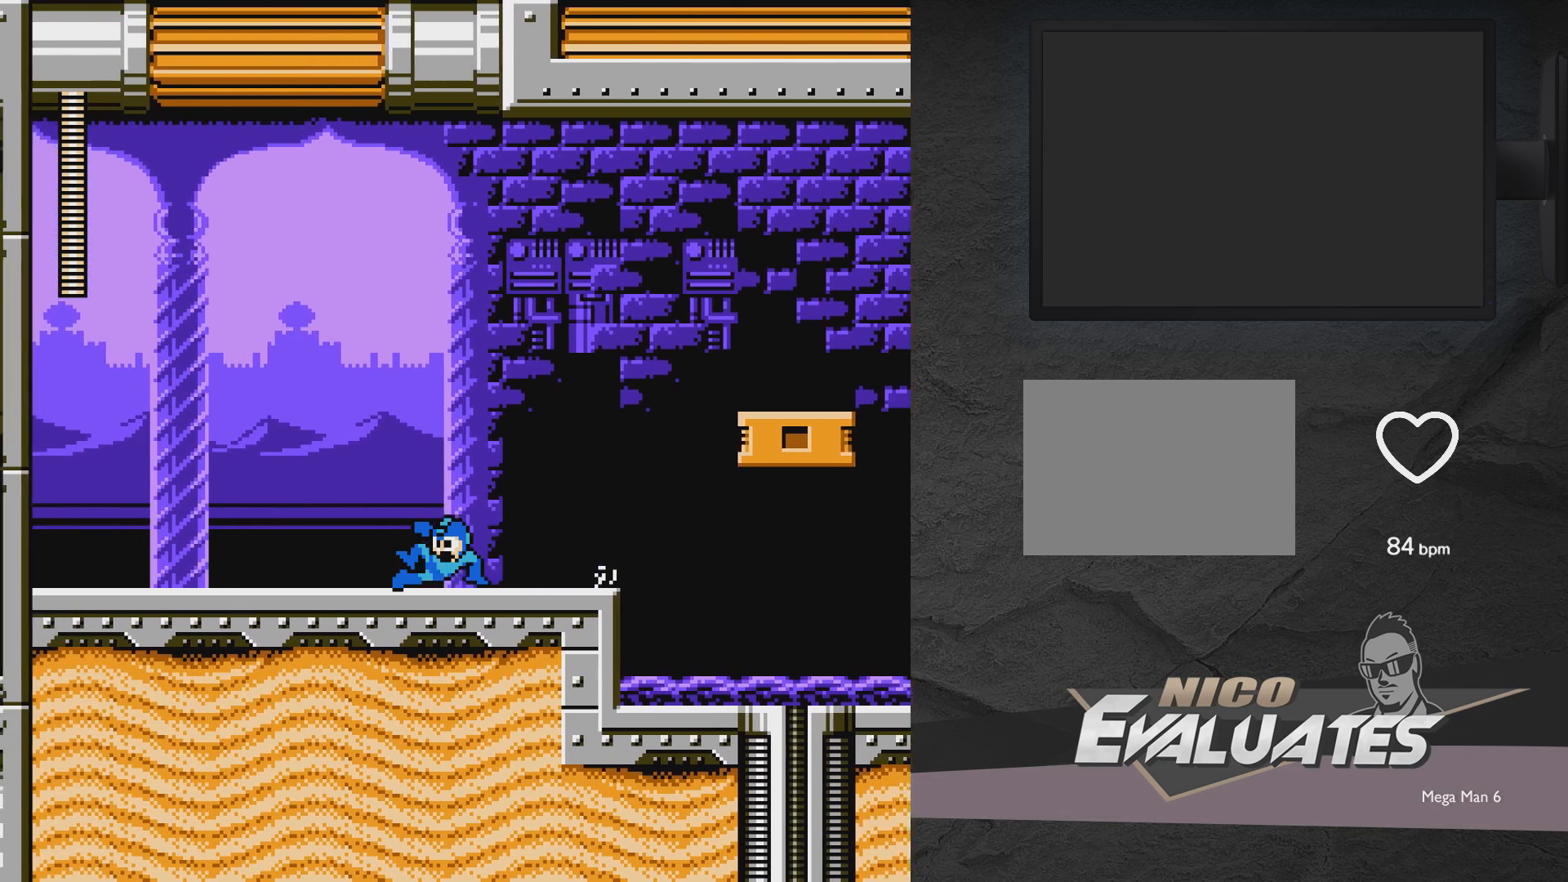
{"buttons": ["A", "DPAD_LEFT"], "events": [[117, "A", "up"], [317, "A", "down"]]}
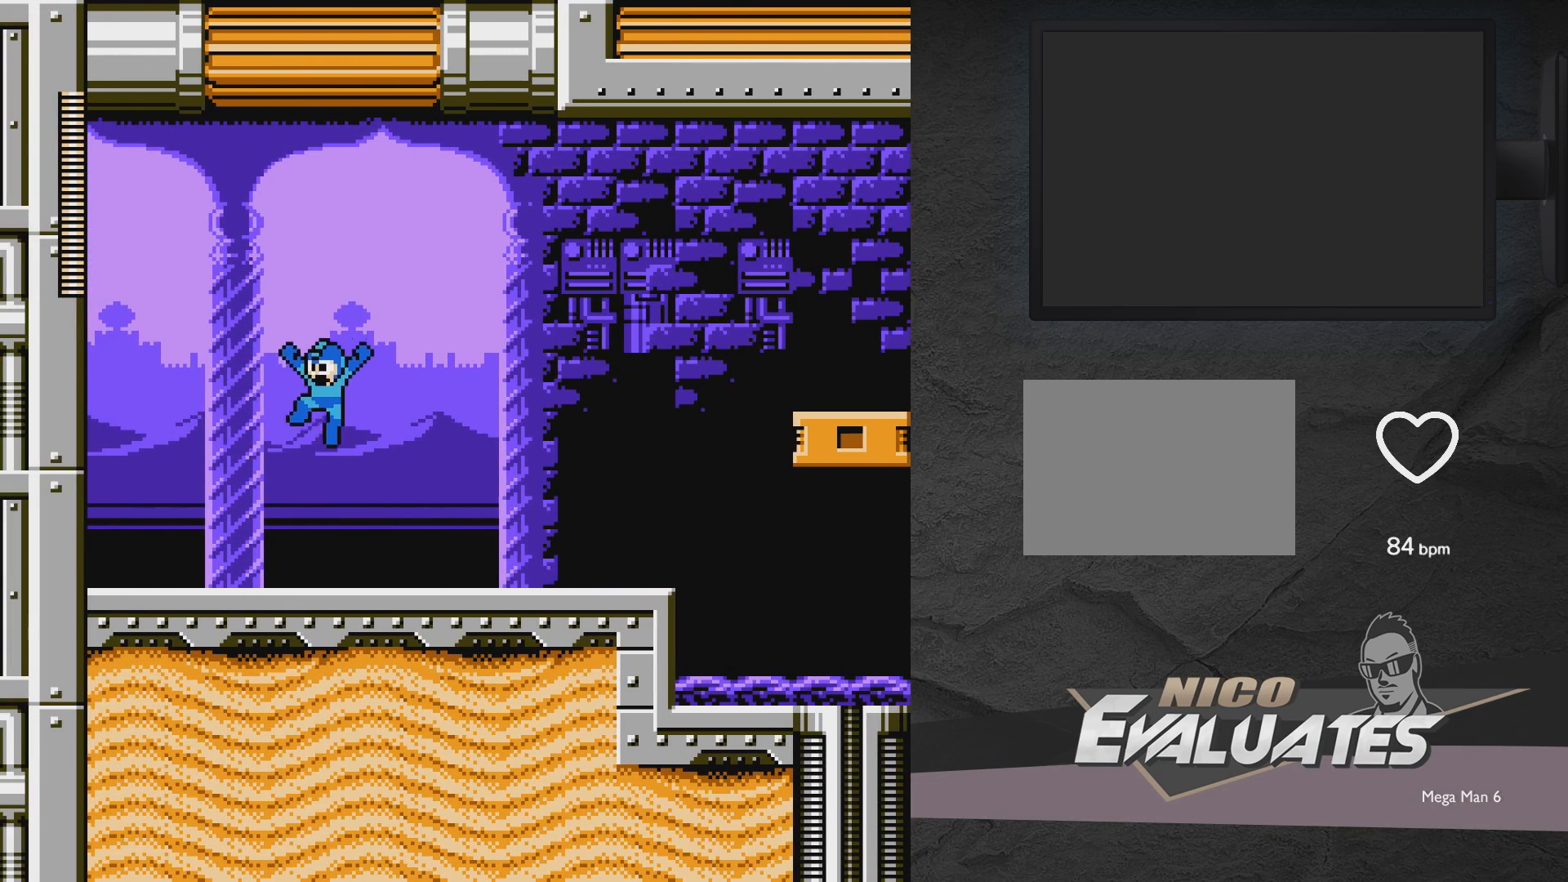
{"buttons": ["DPAD_RIGHT"], "events": [[50, "A", "up"], [117, "DPAD_LEFT", "up"], [217, "DPAD_RIGHT", "down"], [217, "X", "down"], [367, "X", "up"]]}
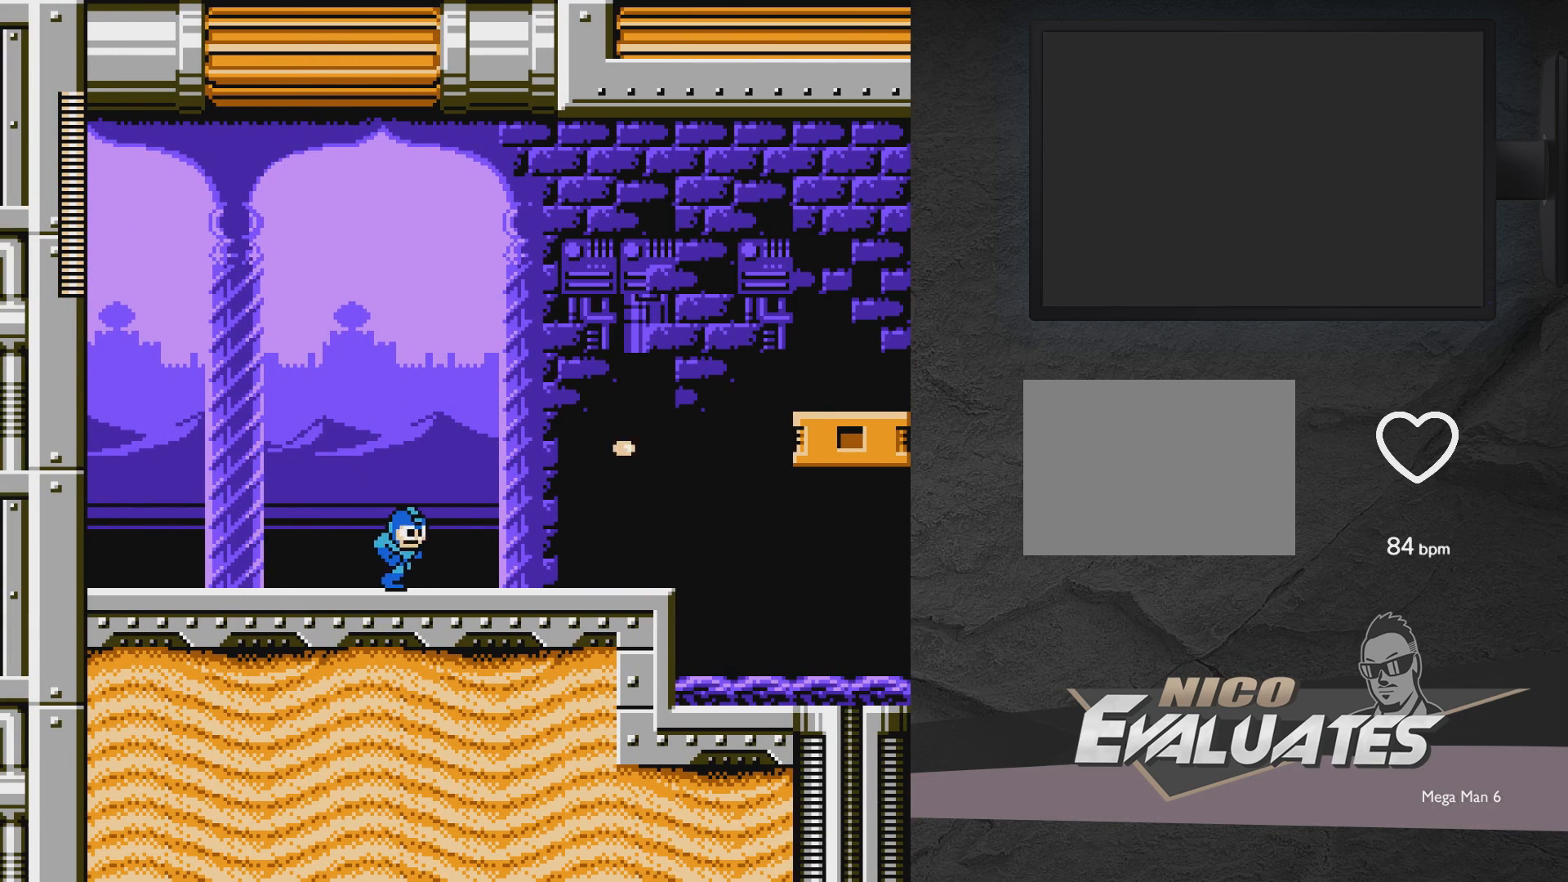
{"buttons": ["DPAD_RIGHT"], "events": [[67, "A", "down"], [267, "A", "up"], [267, "X", "down"], [317, "X", "up"], [417, "X", "down"], [467, "X", "up"]]}
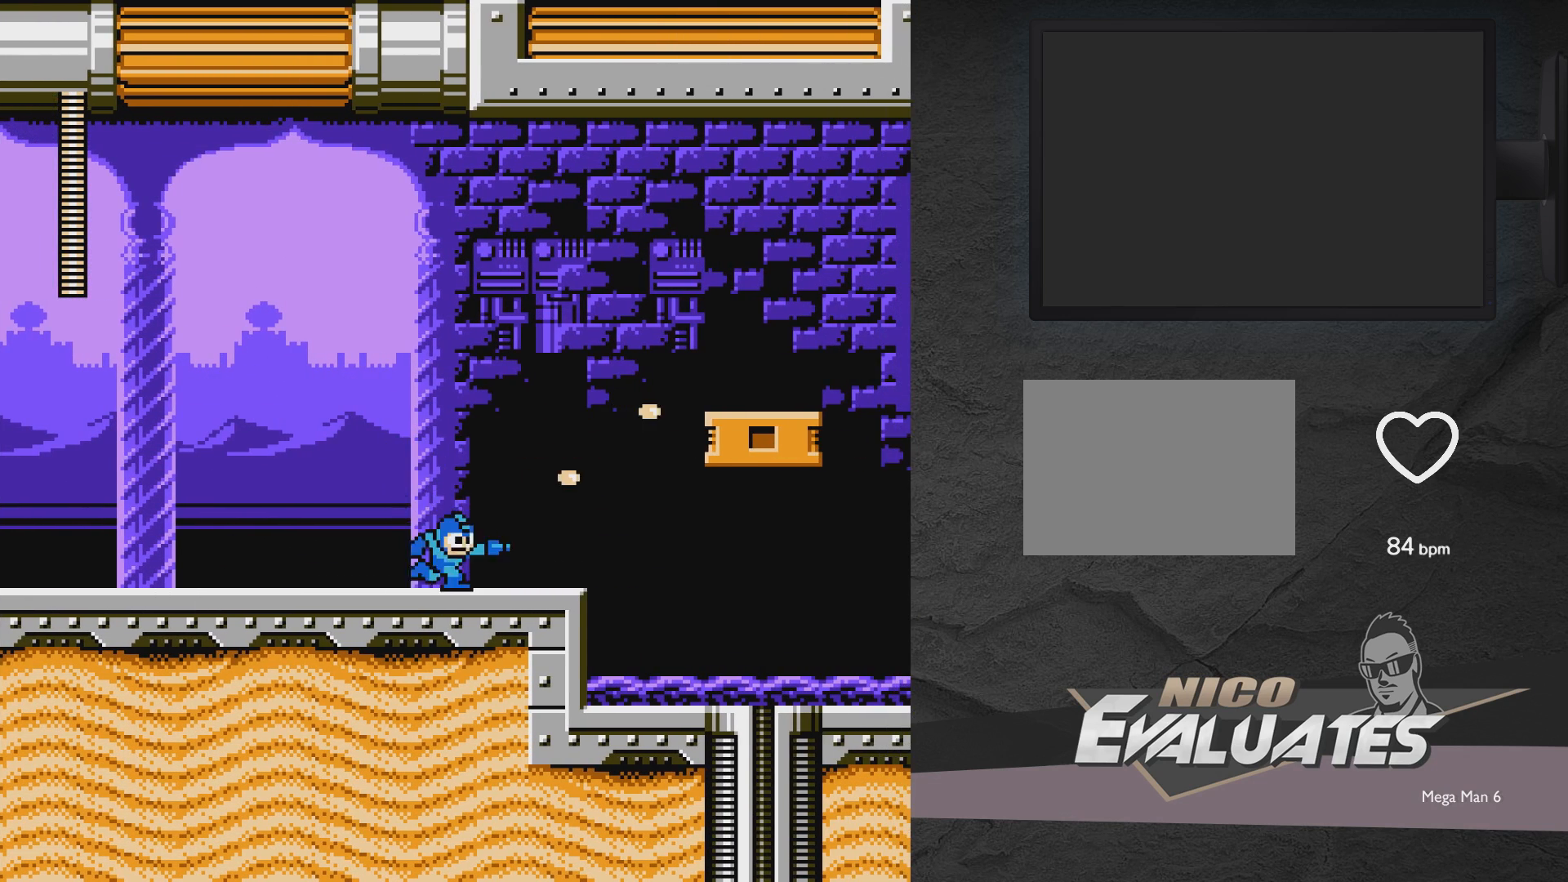
{"buttons": [], "events": [[17, "DPAD_RIGHT", "up"], [17, "X", "down"], [67, "X", "up"], [117, "A", "down"], [267, "X", "down"], [317, "A", "up"], [367, "X", "up"]]}
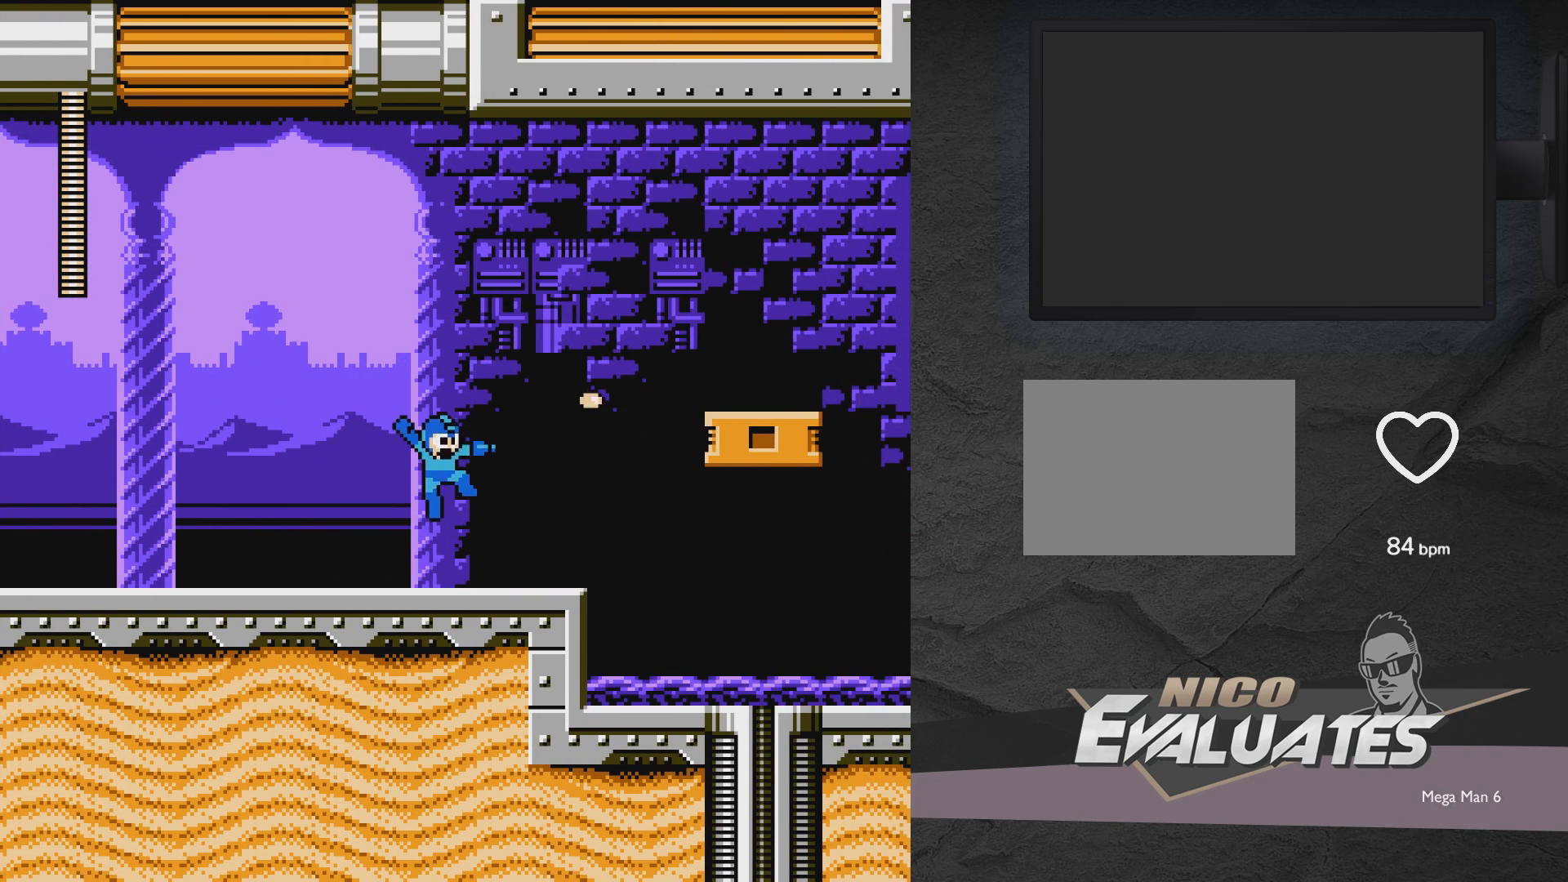
{"buttons": ["A", "X", "DPAD_RIGHT"], "events": [[33, "X", "down"], [117, "DPAD_LEFT", "down"], [117, "X", "up"], [267, "A", "down"], [317, "DPAD_LEFT", "up"], [317, "DPAD_UP", "down"], [367, "DPAD_UP", "up"], [433, "DPAD_RIGHT", "down"], [433, "X", "down"]]}
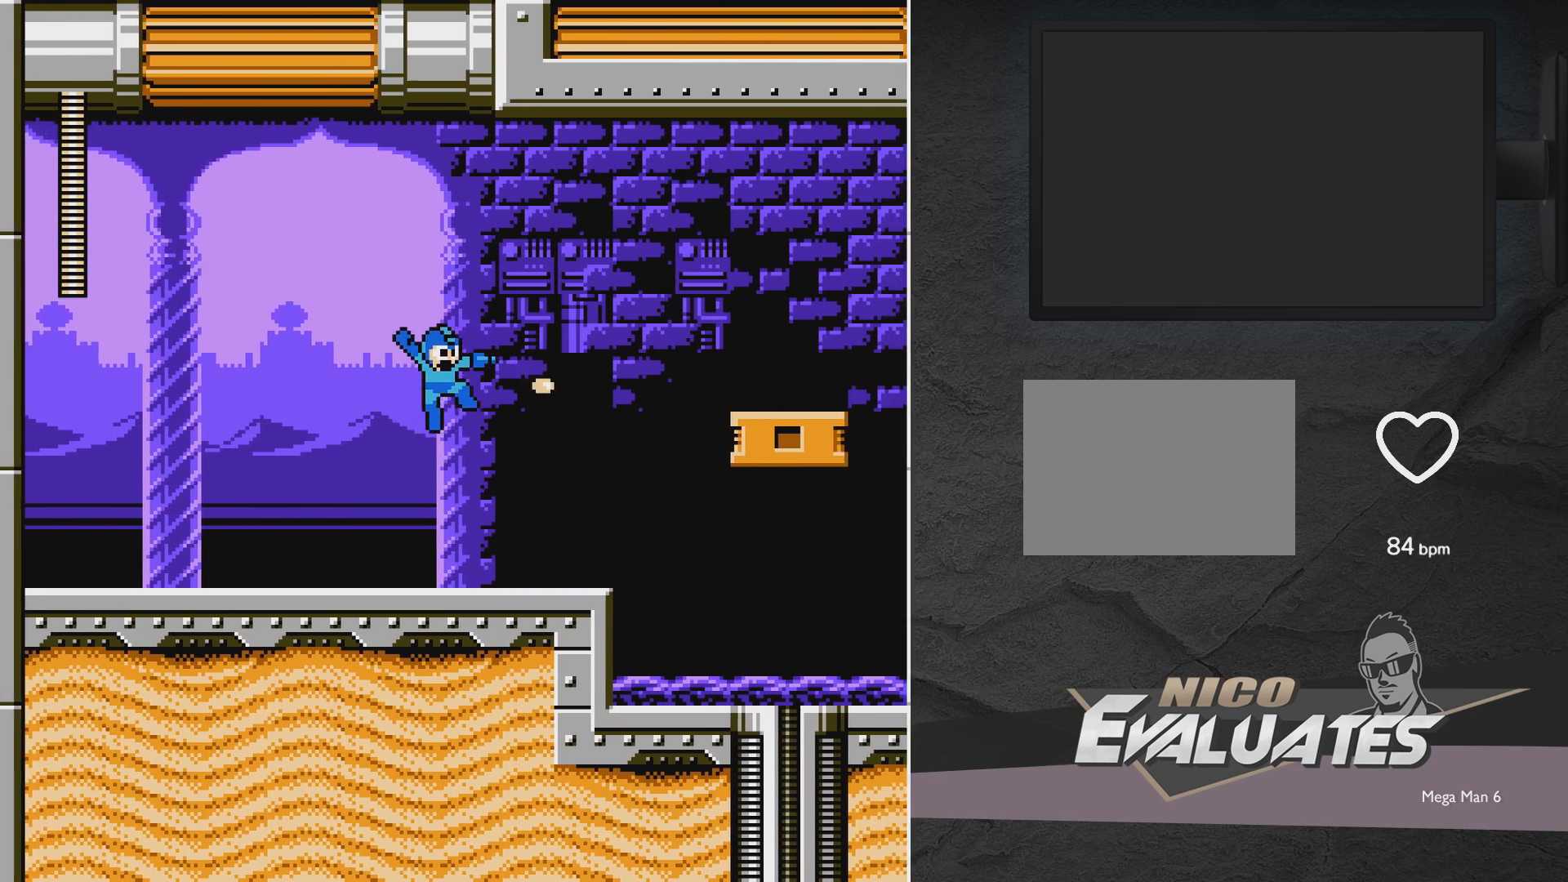
{"buttons": ["DPAD_LEFT"], "events": [[33, "X", "up"], [83, "X", "down"], [183, "X", "up"], [233, "DPAD_RIGHT", "up"], [233, "X", "down"], [333, "DPAD_LEFT", "down"], [367, "A", "up"], [433, "X", "up"]]}
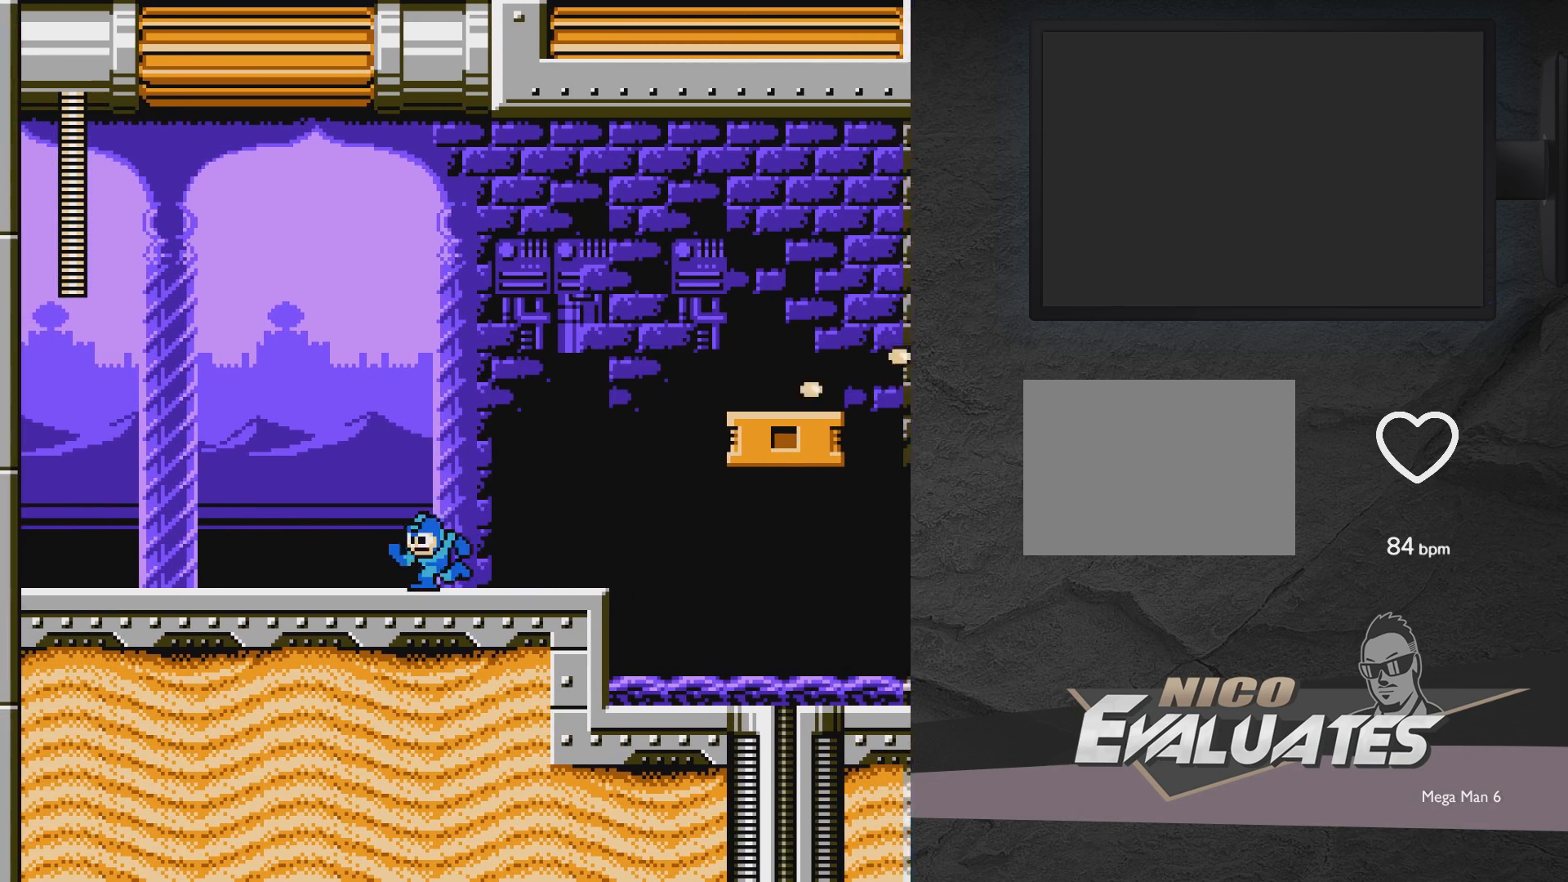
{"buttons": ["A", "DPAD_LEFT"], "events": [[33, "A", "down"], [233, "X", "down"], [283, "X", "up"], [433, "A", "up"], [483, "A", "down"]]}
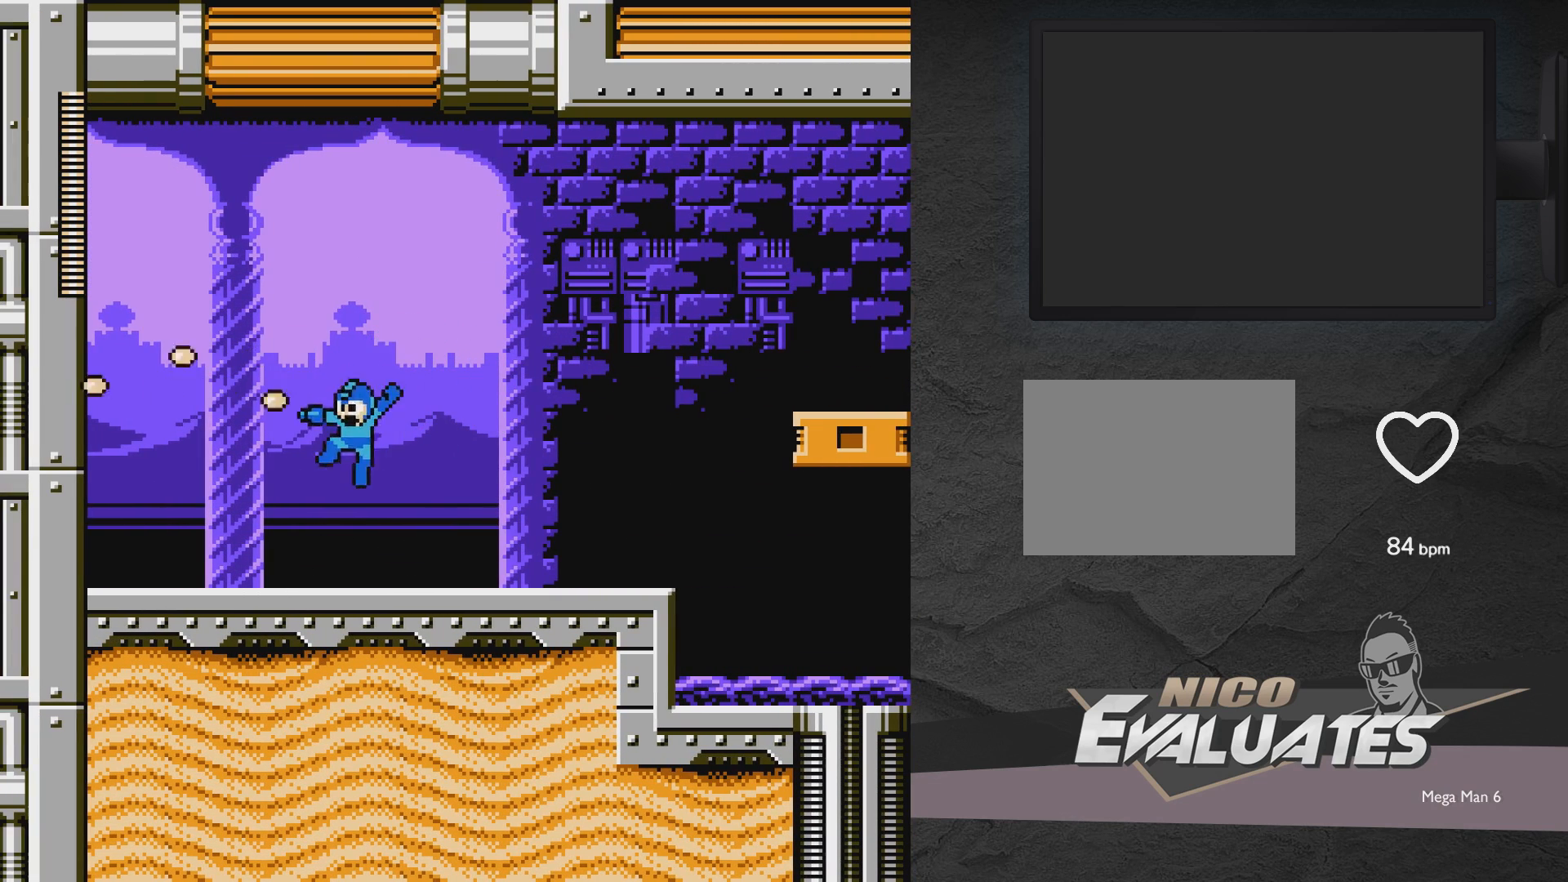
{"buttons": ["A", "DPAD_LEFT"], "events": [[83, "A", "up"], [133, "X", "down"], [183, "X", "up"], [283, "A", "down"]]}
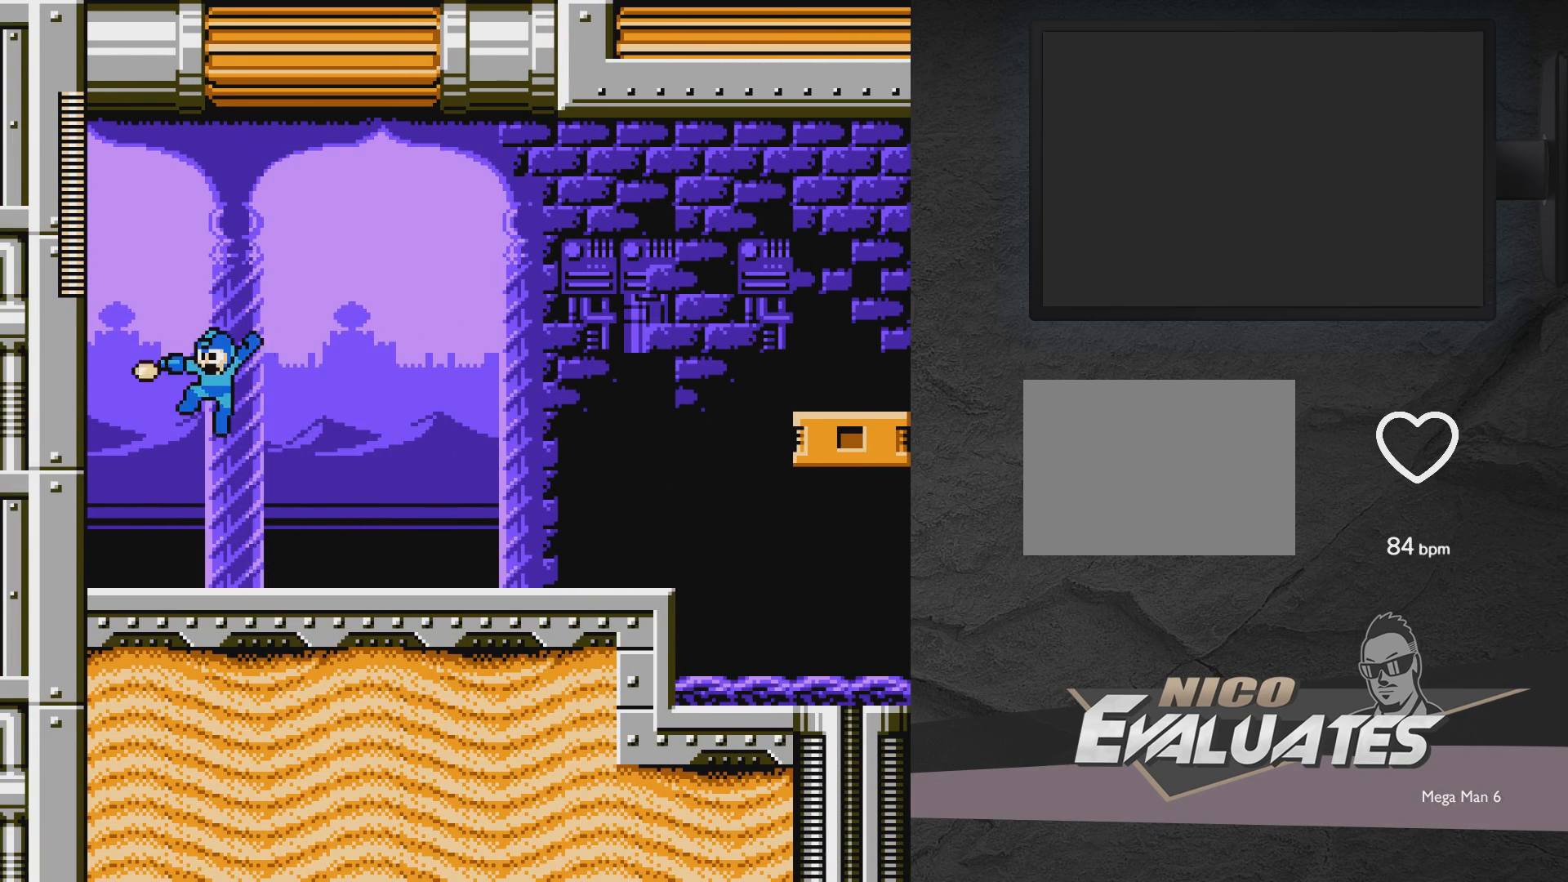
{"buttons": ["DPAD_DOWN", "DPAD_RIGHT"], "events": [[17, "X", "down"], [83, "A", "up"], [83, "X", "up"], [183, "DPAD_LEFT", "up"], [183, "X", "down"], [233, "X", "up"], [283, "DPAD_RIGHT", "down"], [433, "DPAD_DOWN", "down"]]}
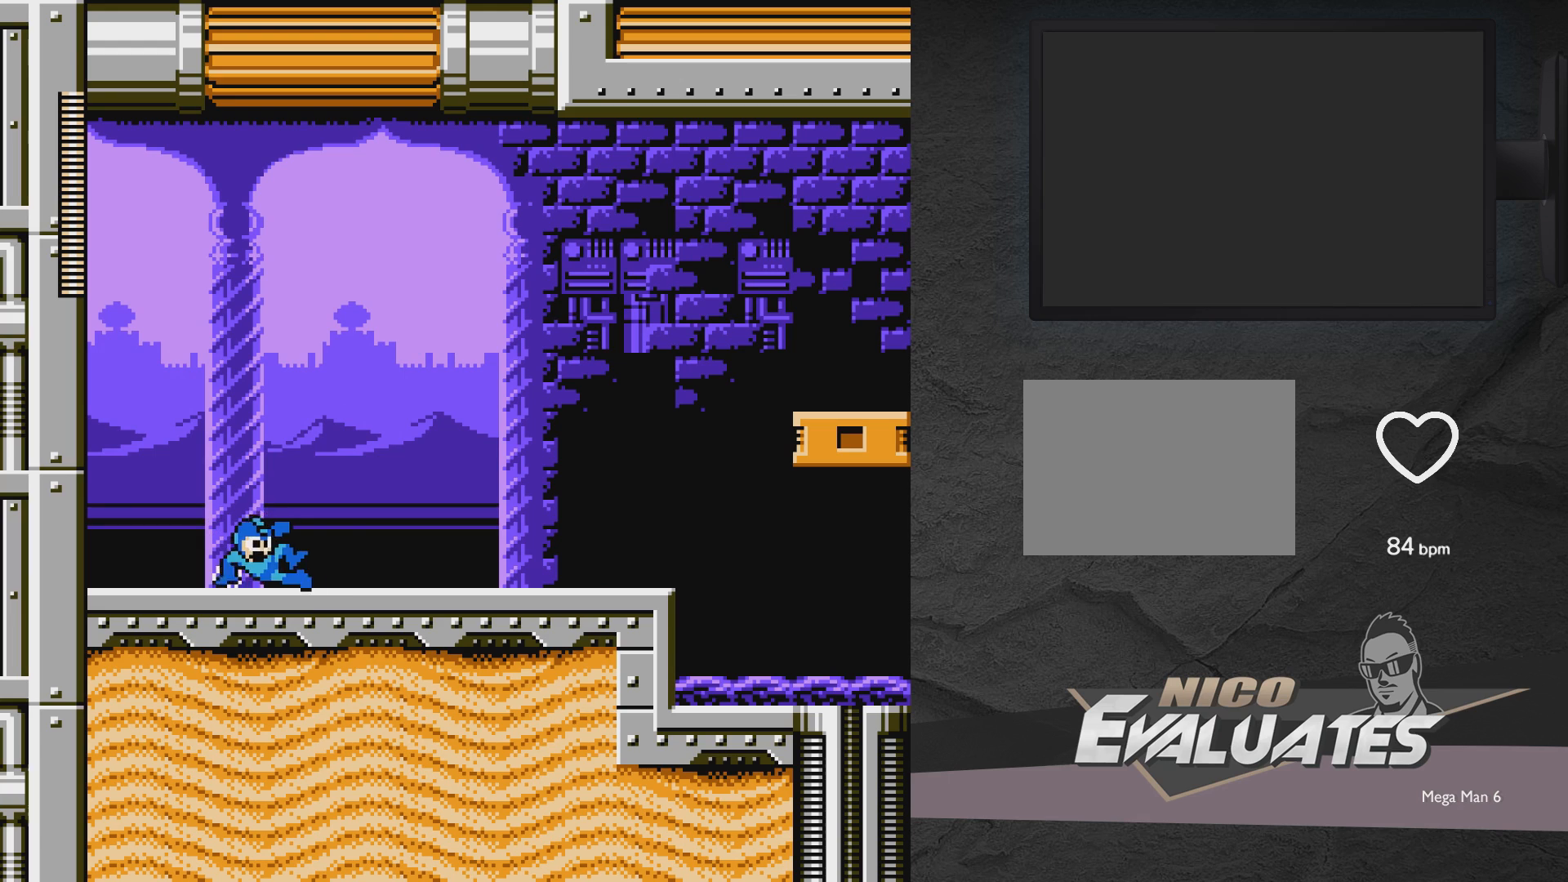
{"buttons": ["A", "DPAD_RIGHT"], "events": [[33, "A", "down"], [183, "DPAD_DOWN", "up"], [283, "A", "up"], [333, "A", "down"]]}
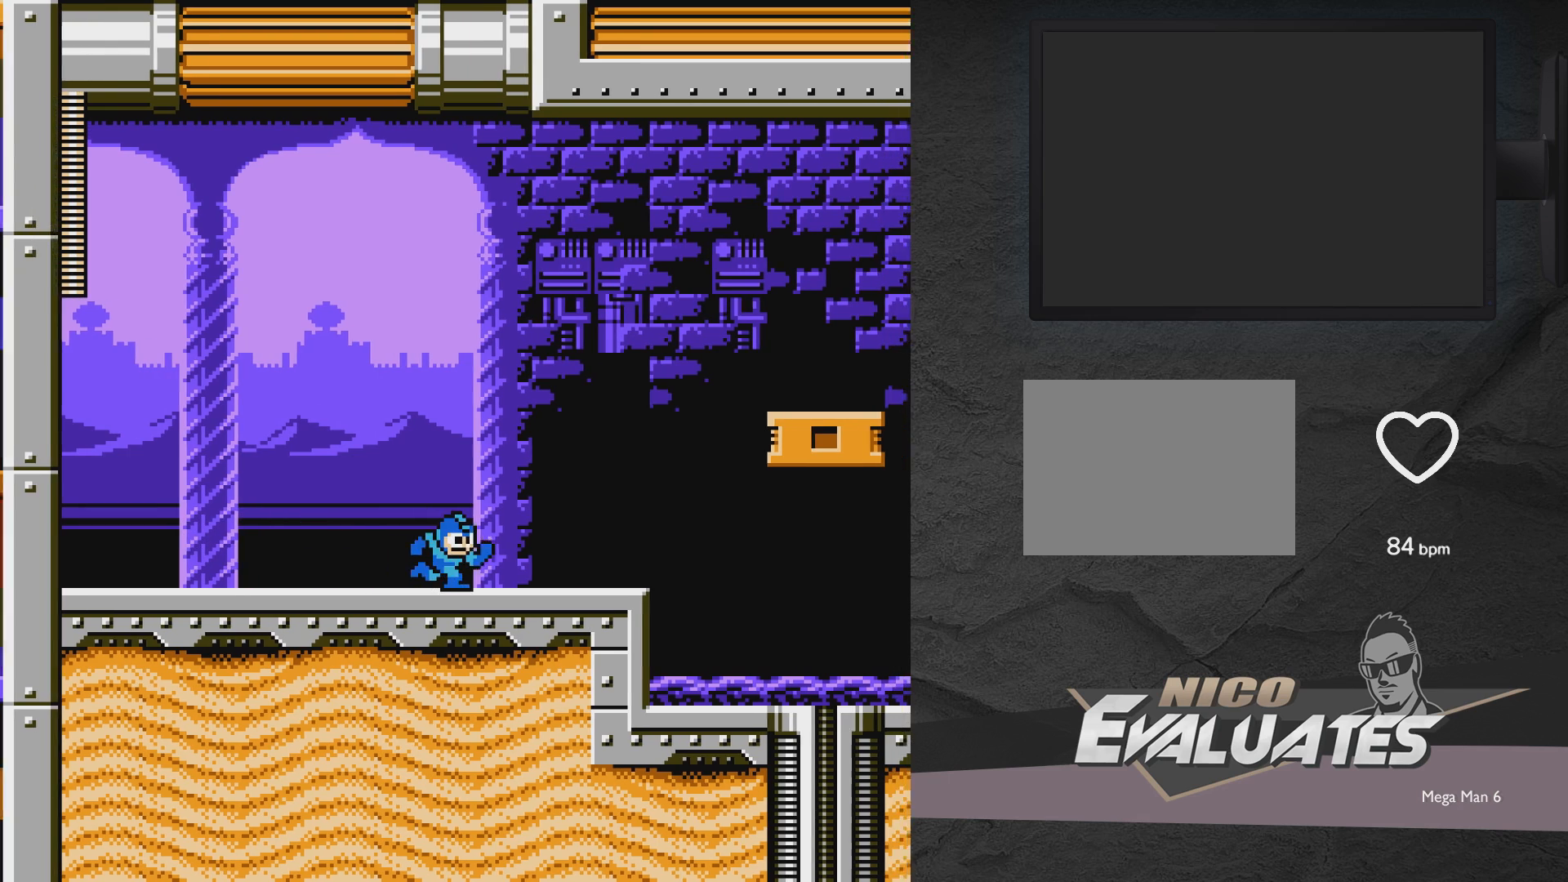
{"buttons": ["DPAD_DOWN", "DPAD_LEFT"], "events": [[183, "A", "up"], [283, "DPAD_DOWN", "down"], [400, "DPAD_RIGHT", "up"], [450, "DPAD_LEFT", "down"]]}
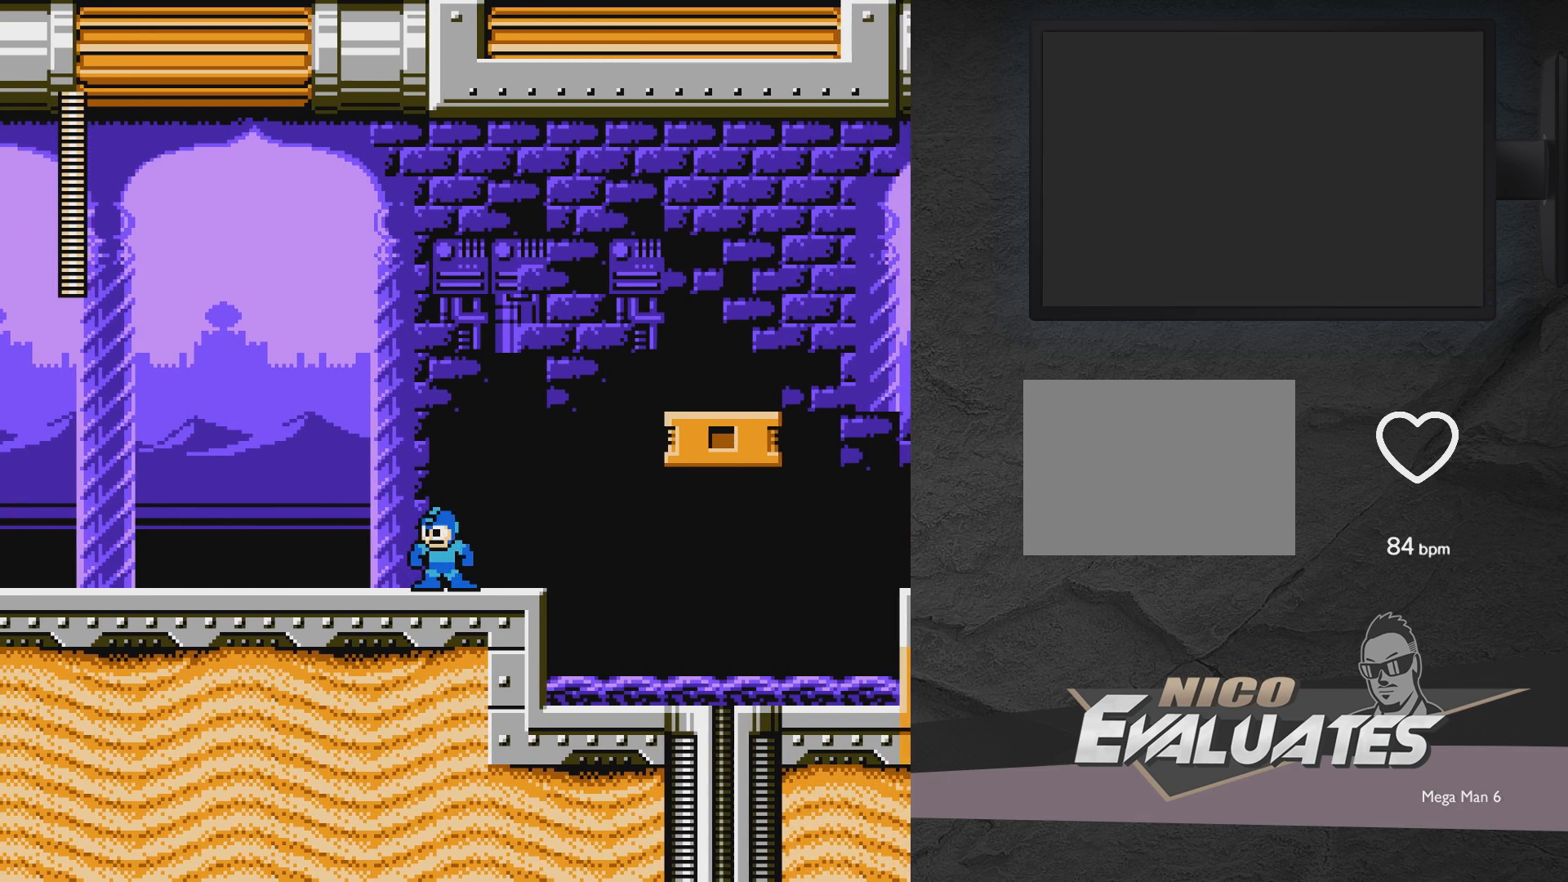
{"buttons": ["A", "DPAD_LEFT"], "events": [[150, "A", "down"], [300, "DPAD_DOWN", "up"], [400, "A", "up"], [500, "A", "down"]]}
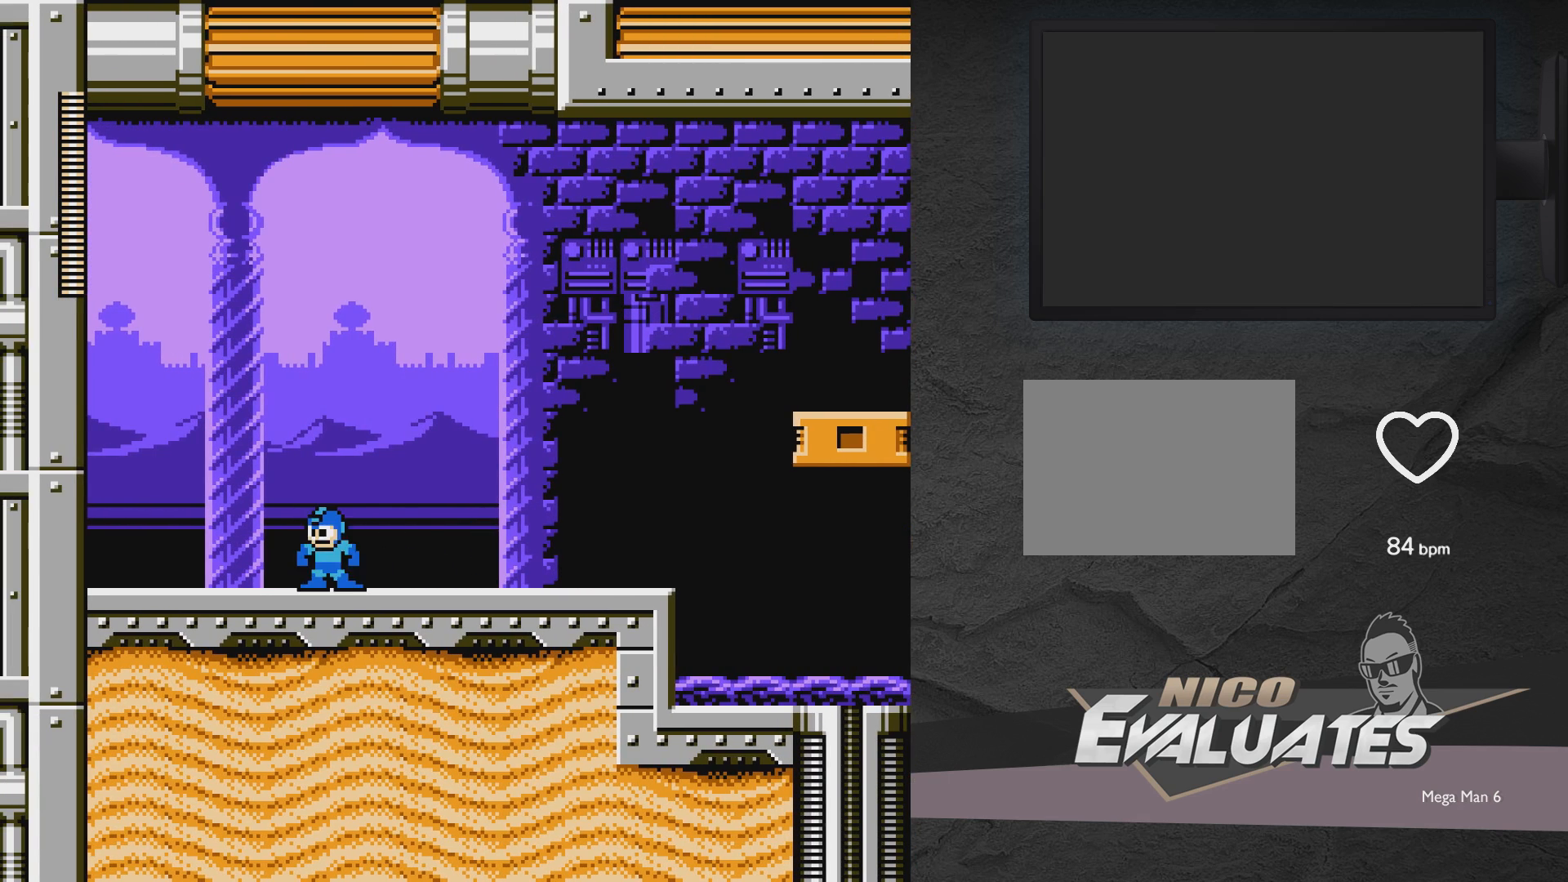
{"buttons": ["A", "DPAD_DOWN", "DPAD_RIGHT"], "events": [[250, "DPAD_LEFT", "up"], [350, "A", "up"], [350, "DPAD_DOWN", "down"], [350, "DPAD_RIGHT", "down"], [500, "A", "down"]]}
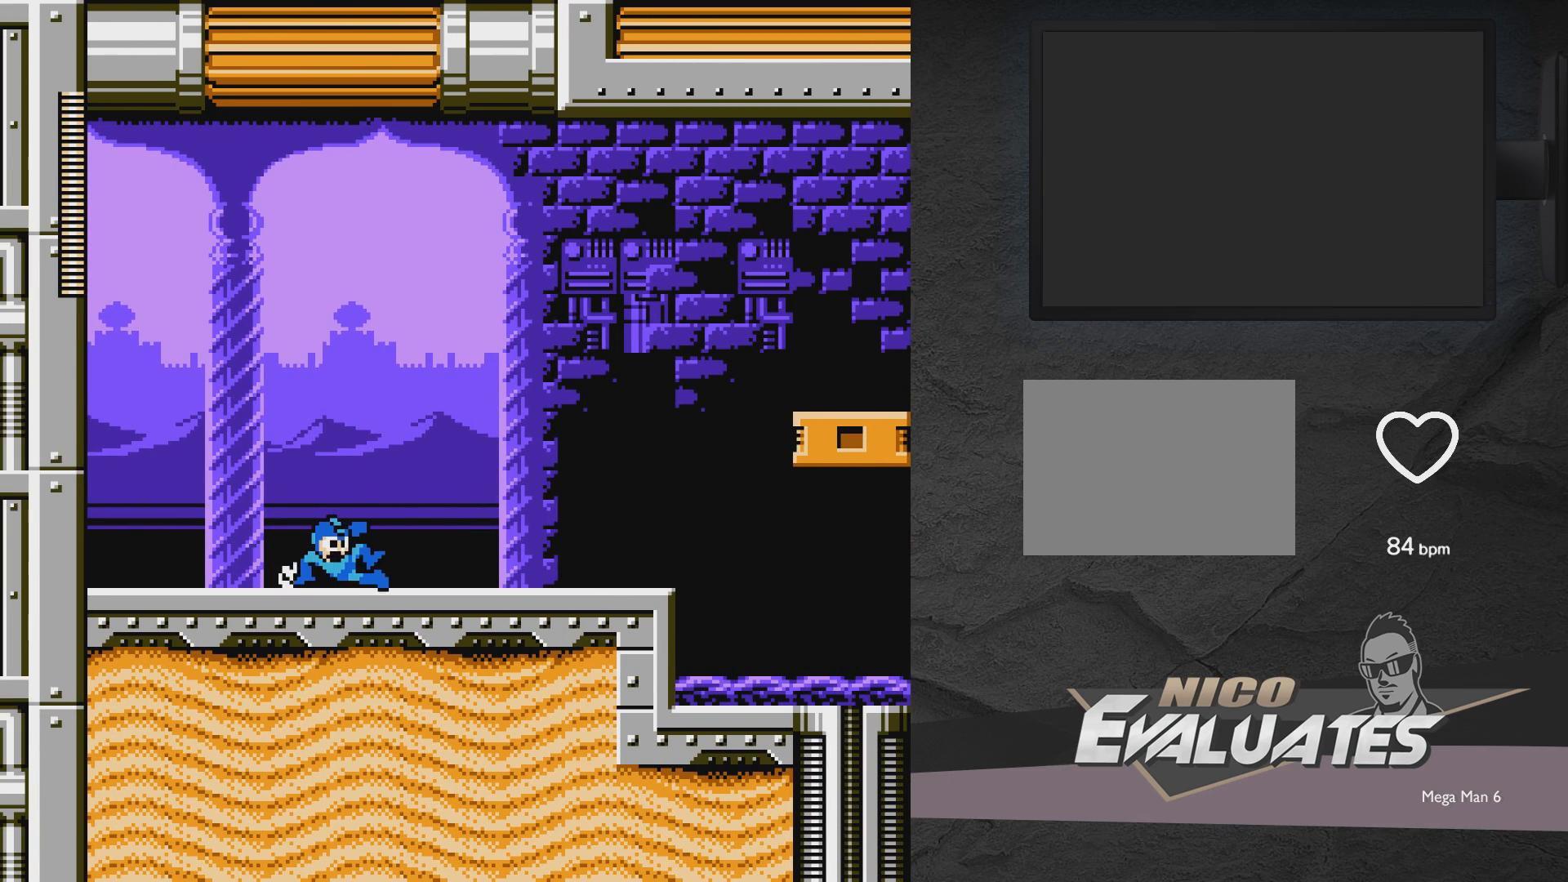
{"buttons": ["A", "DPAD_RIGHT"], "events": [[100, "DPAD_DOWN", "up"], [250, "A", "up"], [350, "A", "down"]]}
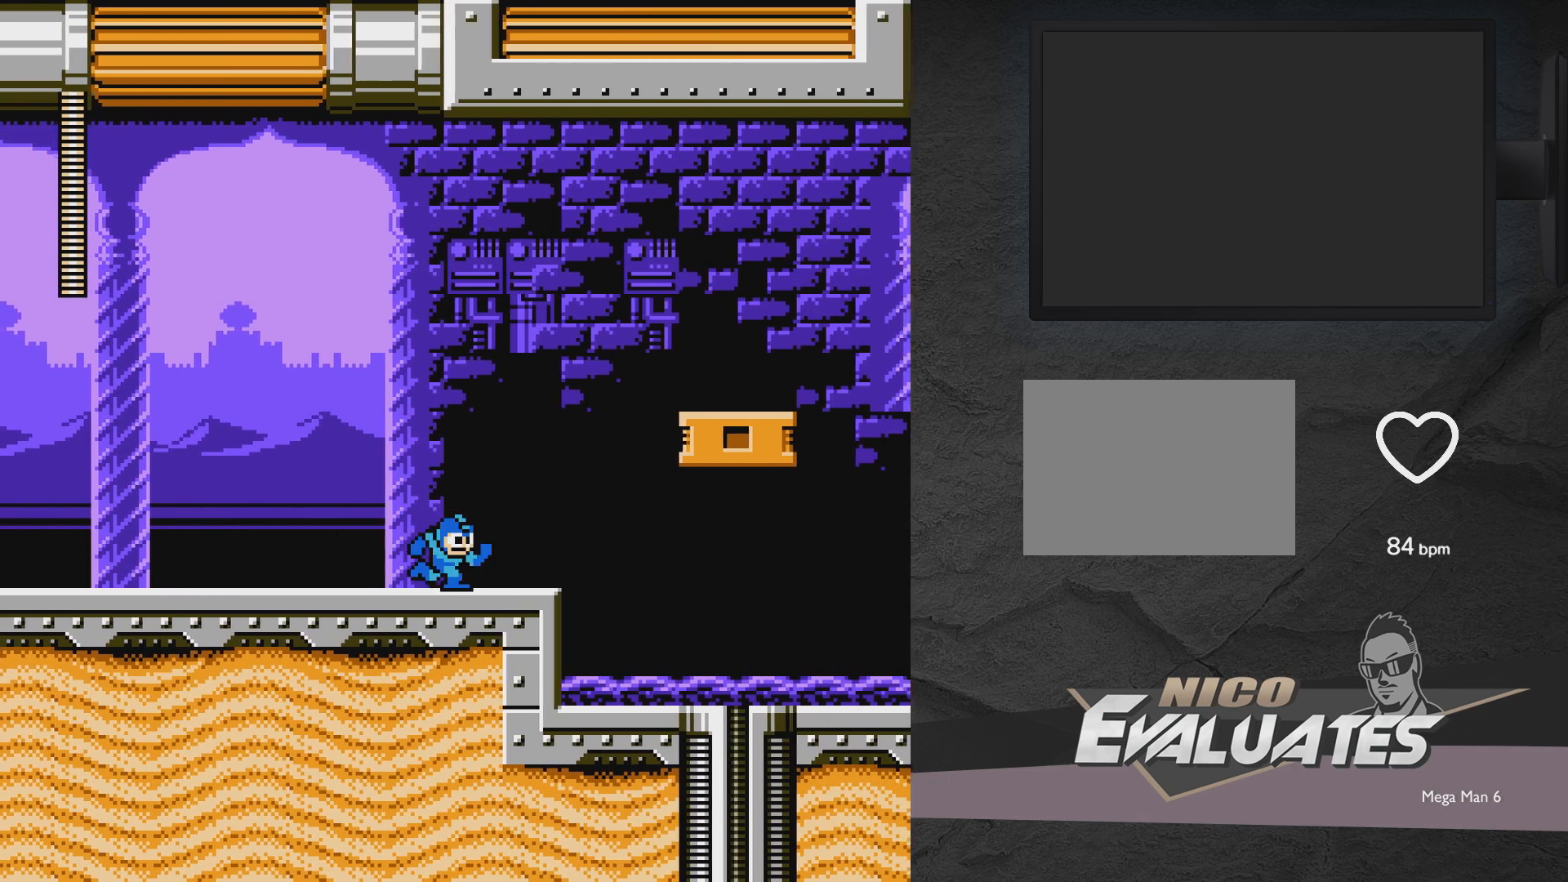
{"buttons": ["A", "DPAD_DOWN", "DPAD_LEFT"], "events": [[200, "A", "up"], [267, "DPAD_DOWN", "down"], [300, "DPAD_RIGHT", "up"], [367, "DPAD_LEFT", "down"], [400, "A", "down"]]}
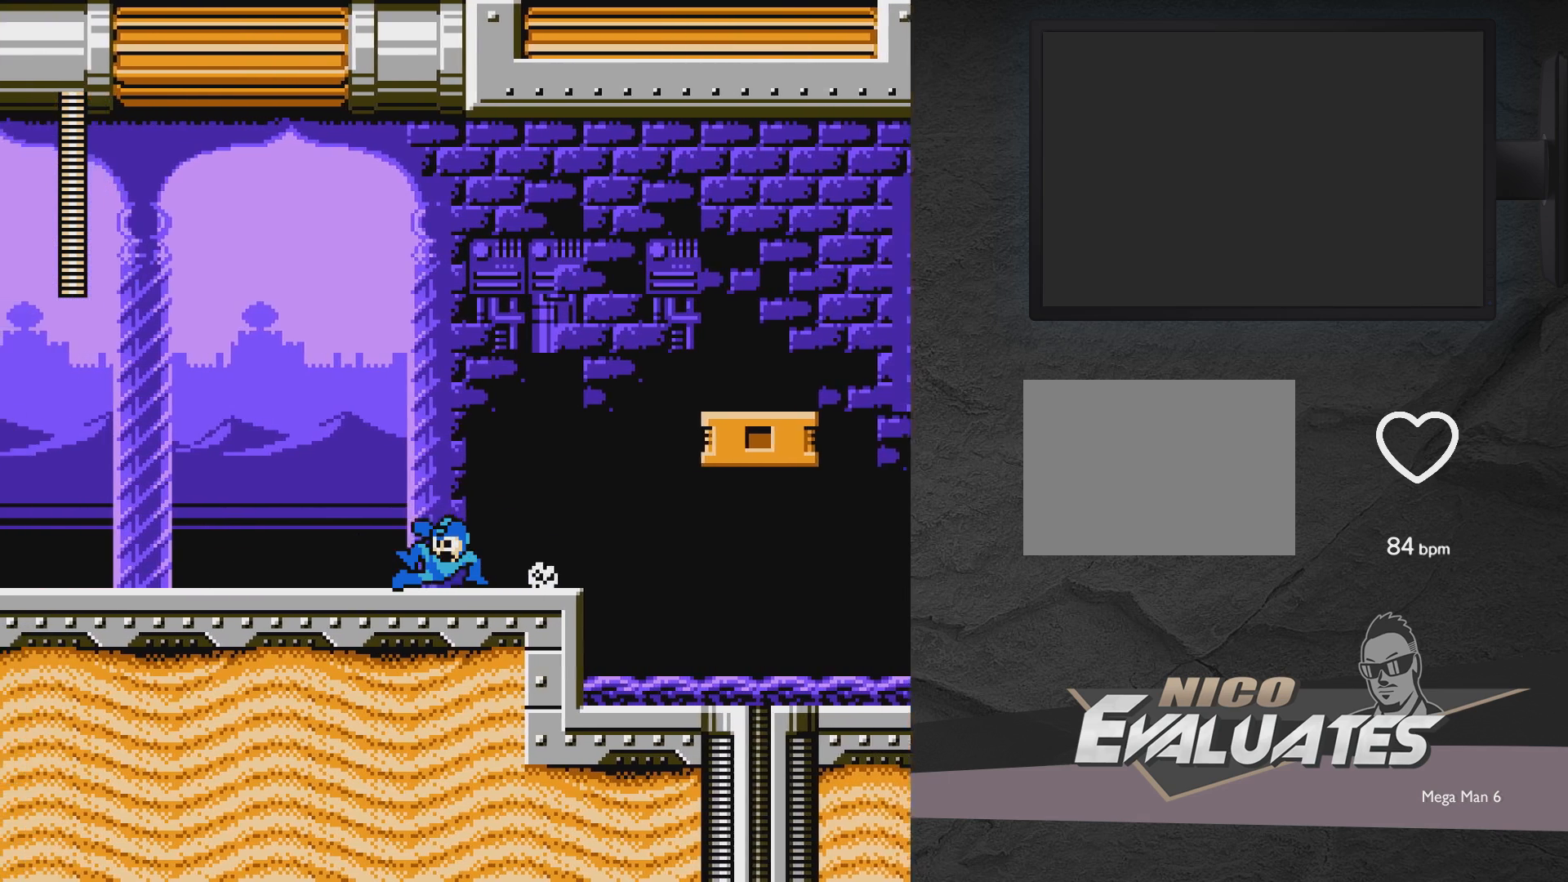
{"buttons": ["A", "DPAD_LEFT"], "events": [[100, "DPAD_DOWN", "up"], [200, "A", "up"], [300, "A", "down"]]}